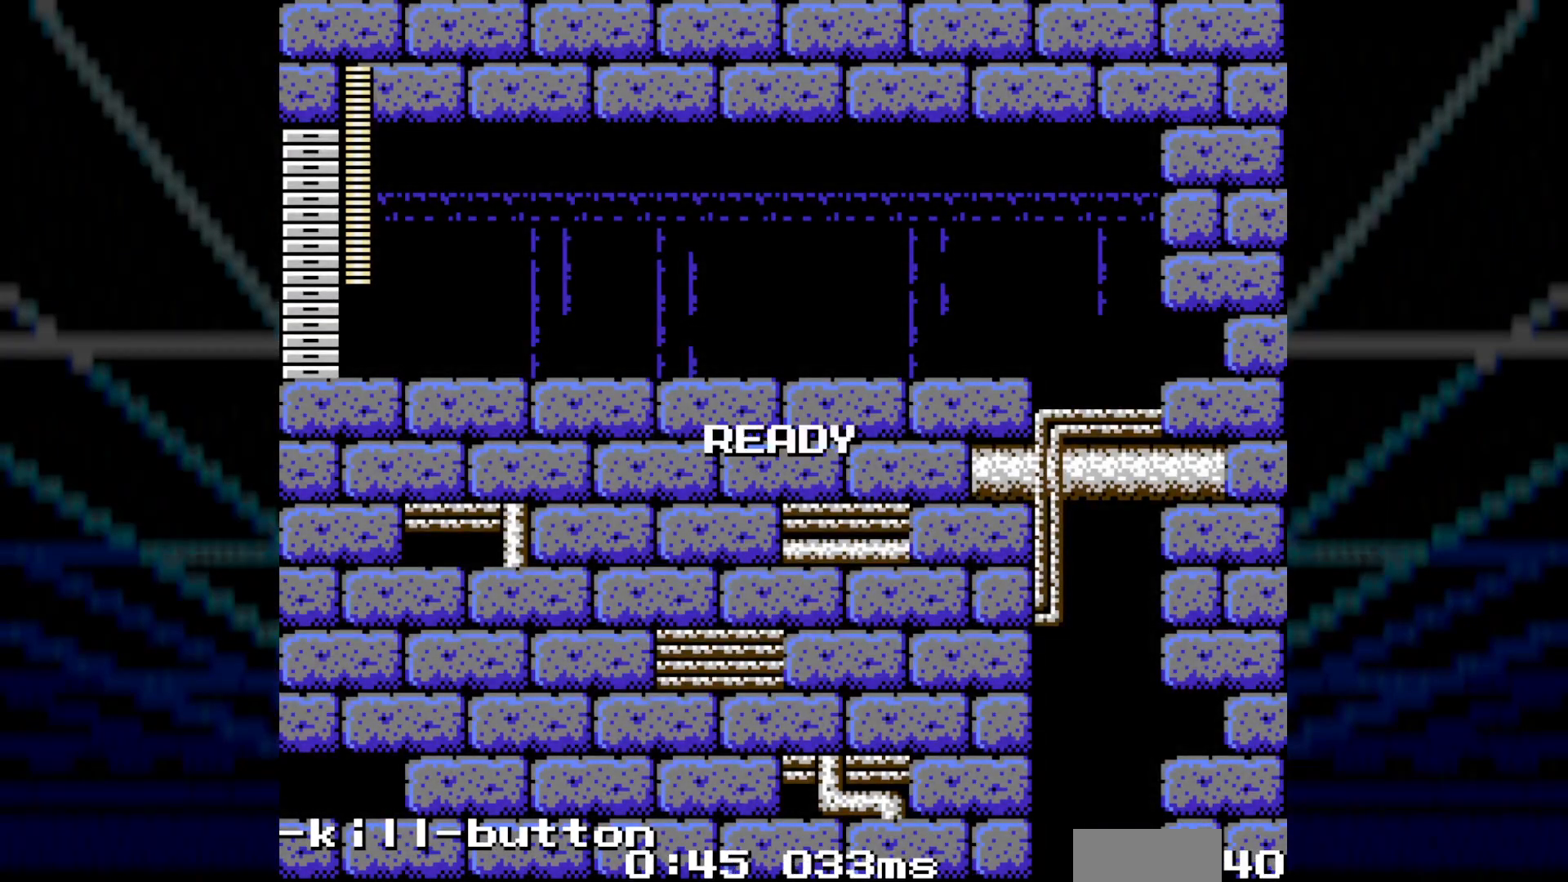
Gameplay with a controller; each line is a JSON object with the inputs held at the frame after it. "events" lists button and stick changes between this image and that frame as [ms after this image, input, new state], when the widget could be followed in between. Not read: B L3 R3.
{"buttons": ["DPAD_RIGHT"], "events": [[33, "DPAD_RIGHT", "down"]]}
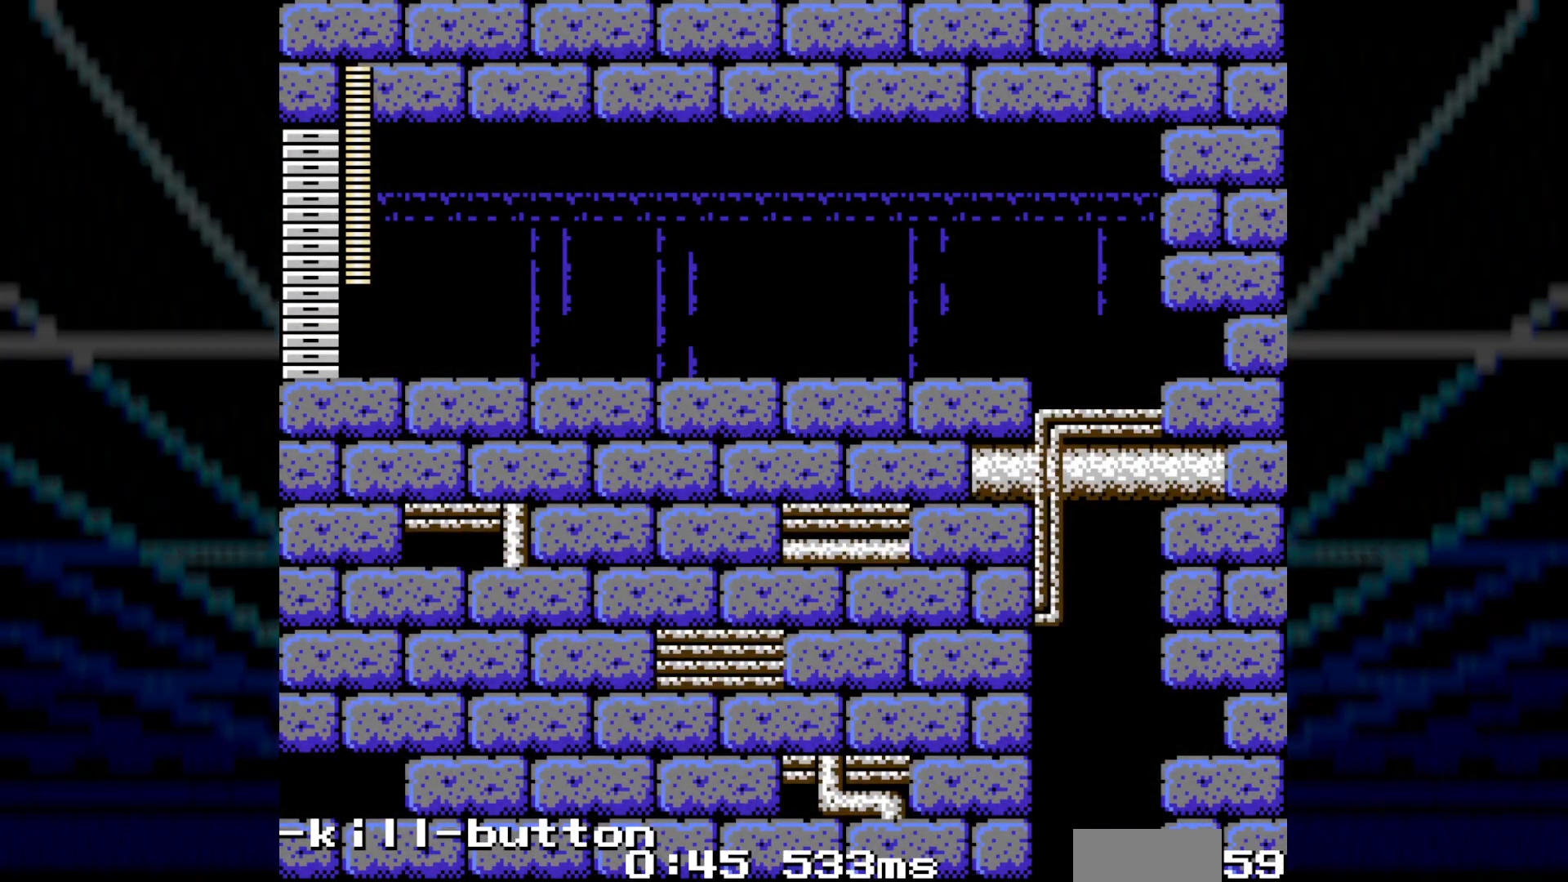
{"buttons": ["DPAD_RIGHT"], "events": []}
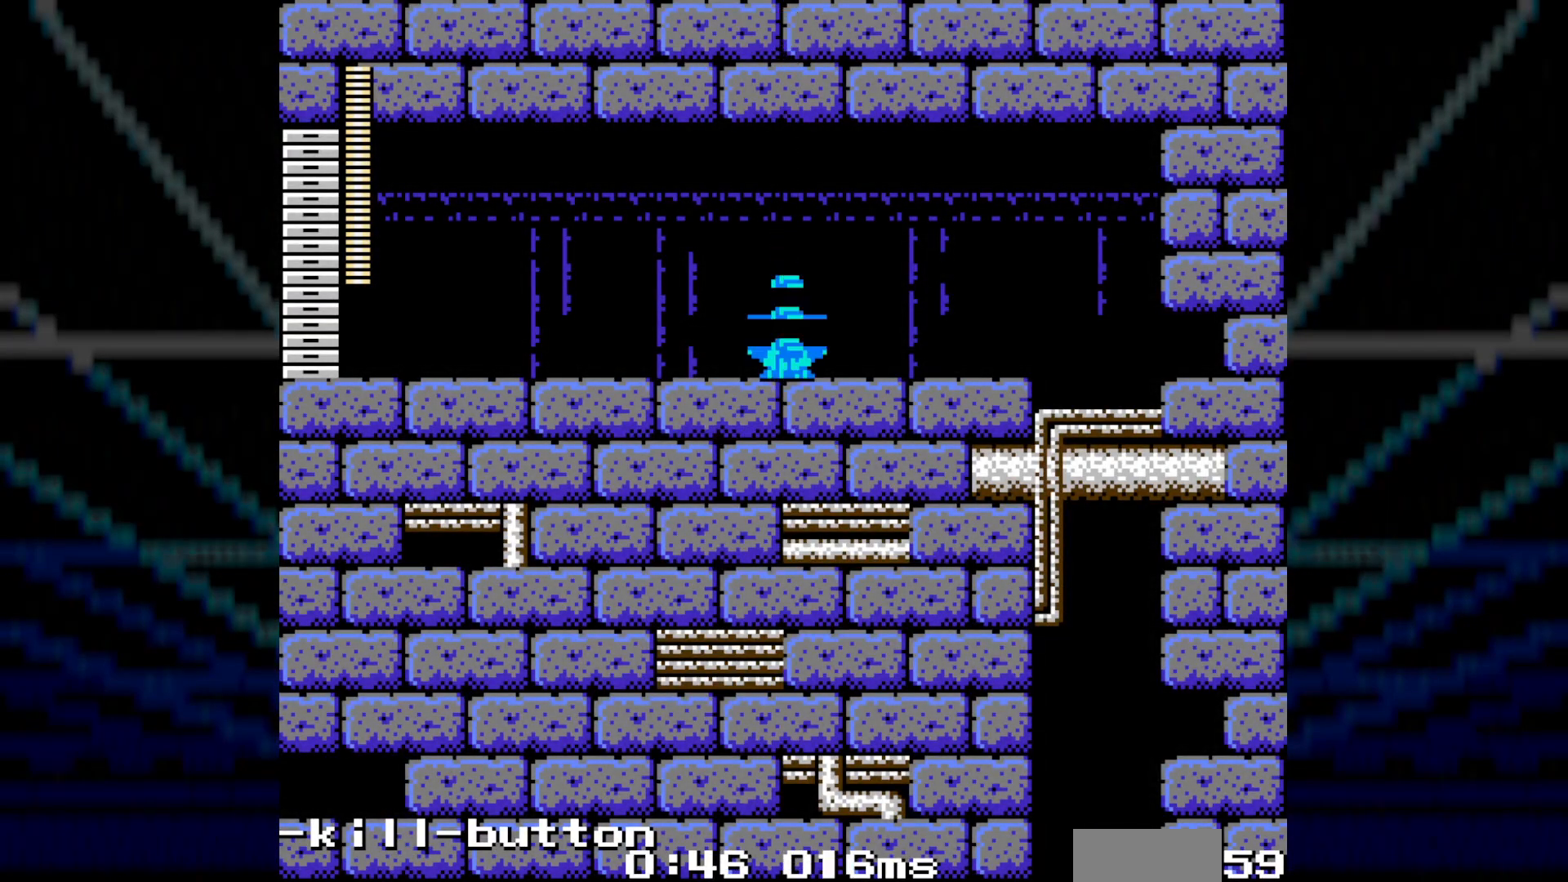
{"buttons": ["C", "DPAD_RIGHT"], "events": [[267, "C", "down"], [350, "C", "up"], [417, "C", "down"]]}
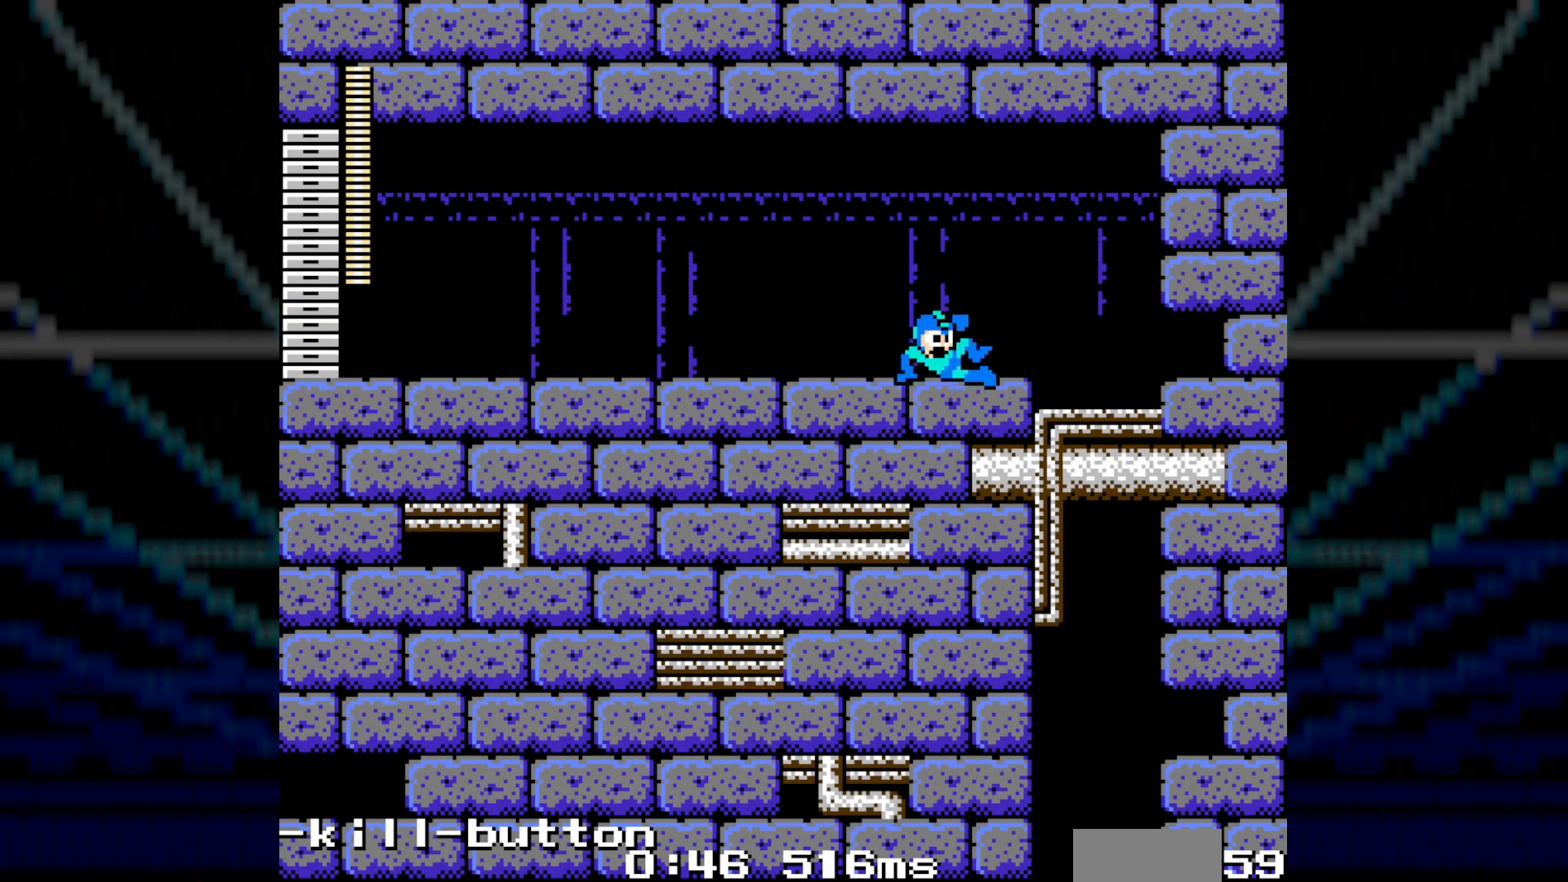
{"buttons": ["R1", "DPAD_LEFT"], "events": [[17, "C", "up"], [217, "C", "down"], [317, "C", "up"], [450, "DPAD_LEFT", "down"], [450, "DPAD_RIGHT", "up"], [483, "R1", "down"]]}
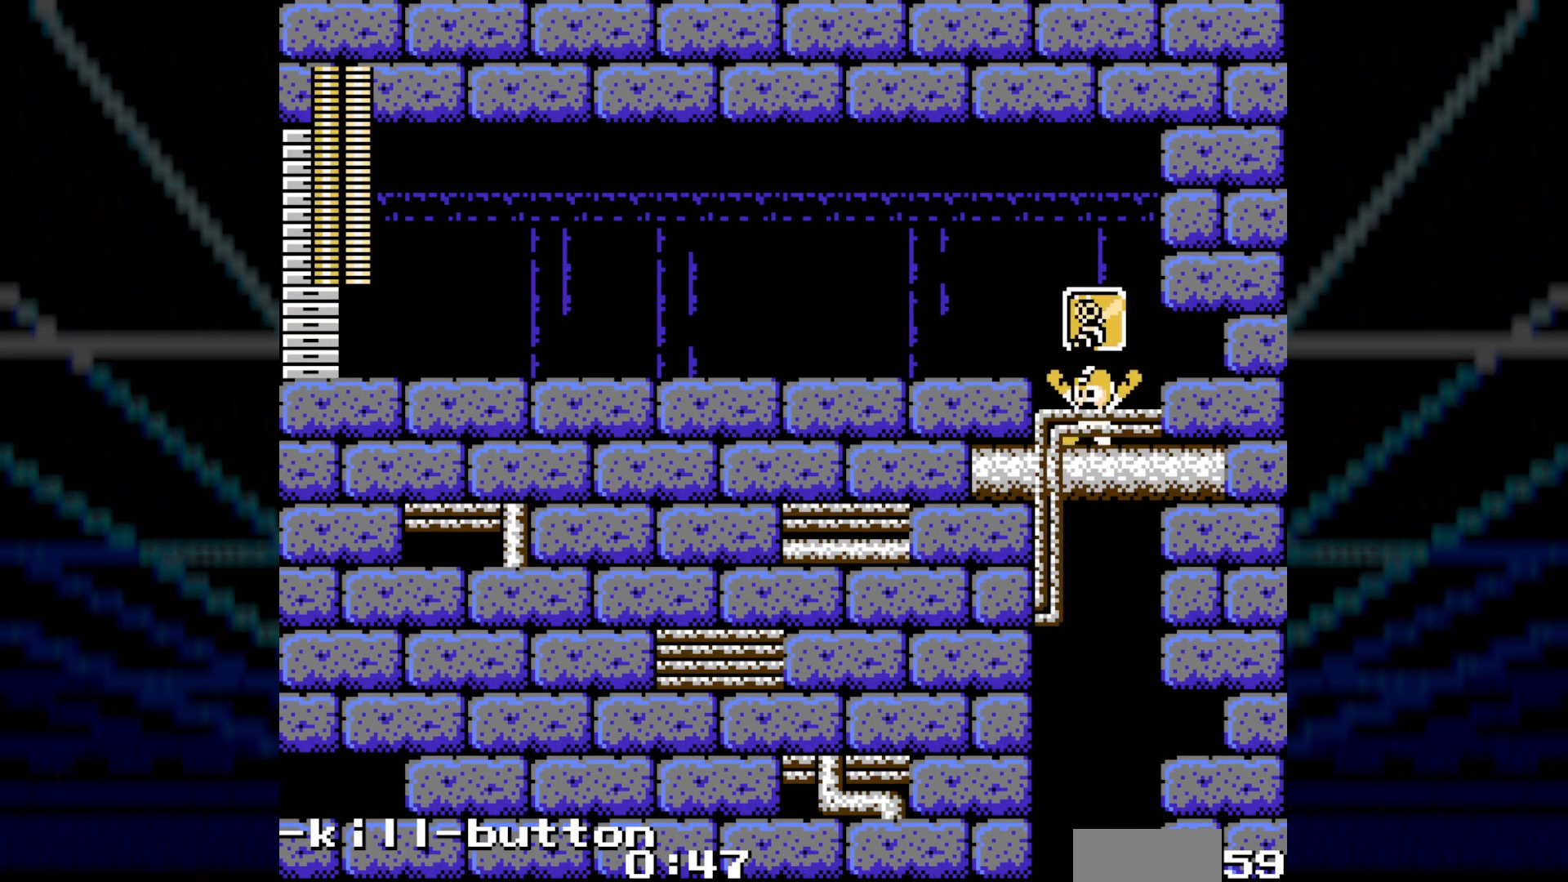
{"buttons": ["DPAD_LEFT"], "events": [[50, "R1", "up"], [250, "R1", "down"], [333, "R1", "up"], [383, "R1", "down"], [450, "R1", "up"]]}
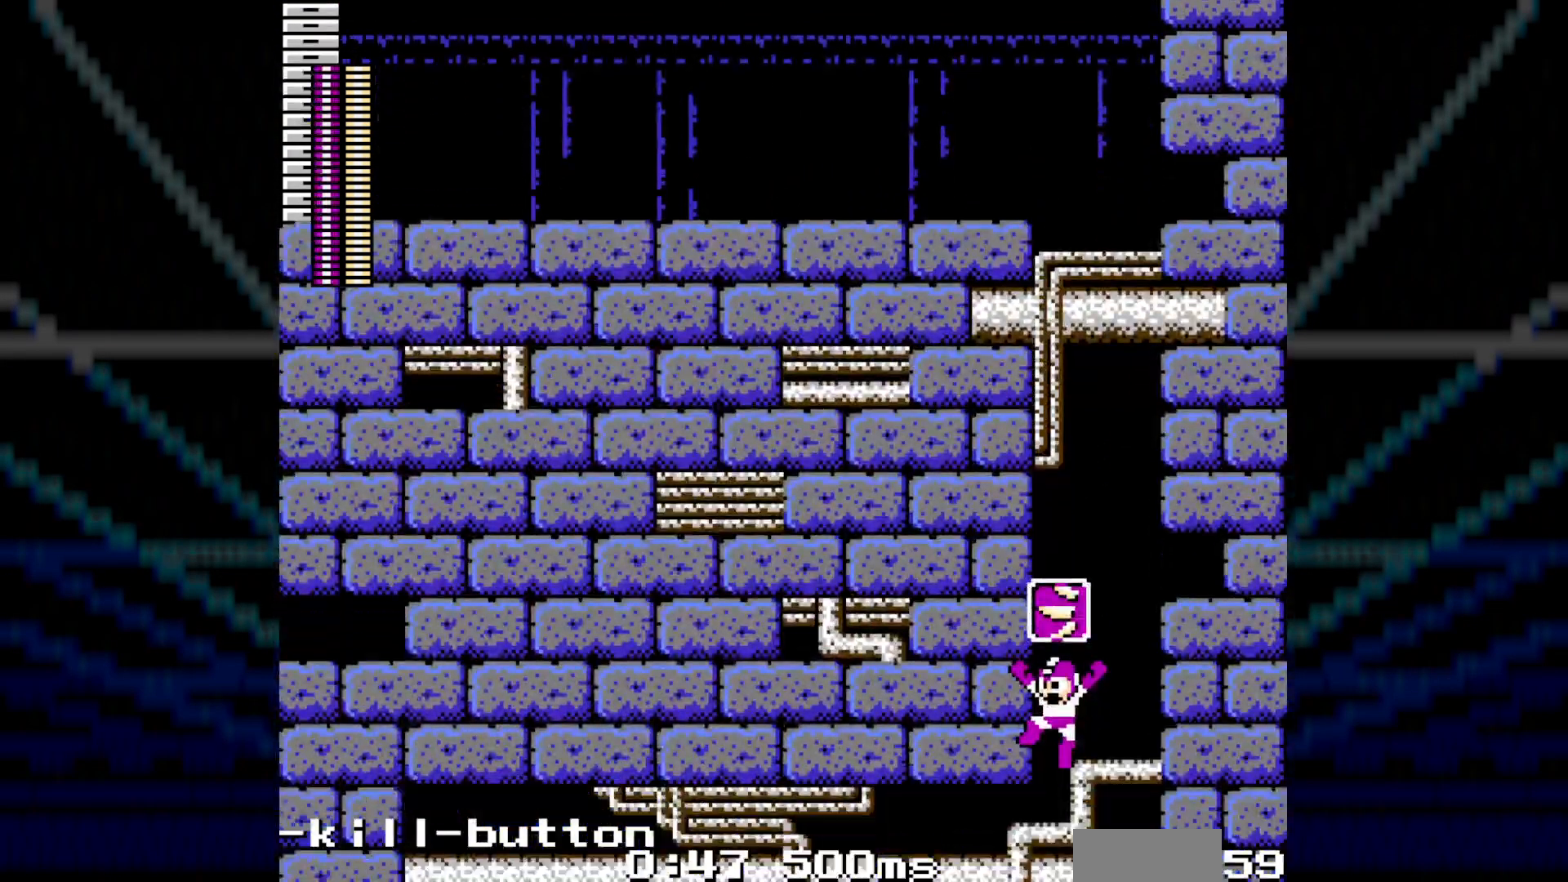
{"buttons": ["DPAD_LEFT"], "events": [[33, "R1", "down"], [83, "R1", "up"], [150, "R1", "down"], [267, "R1", "up"]]}
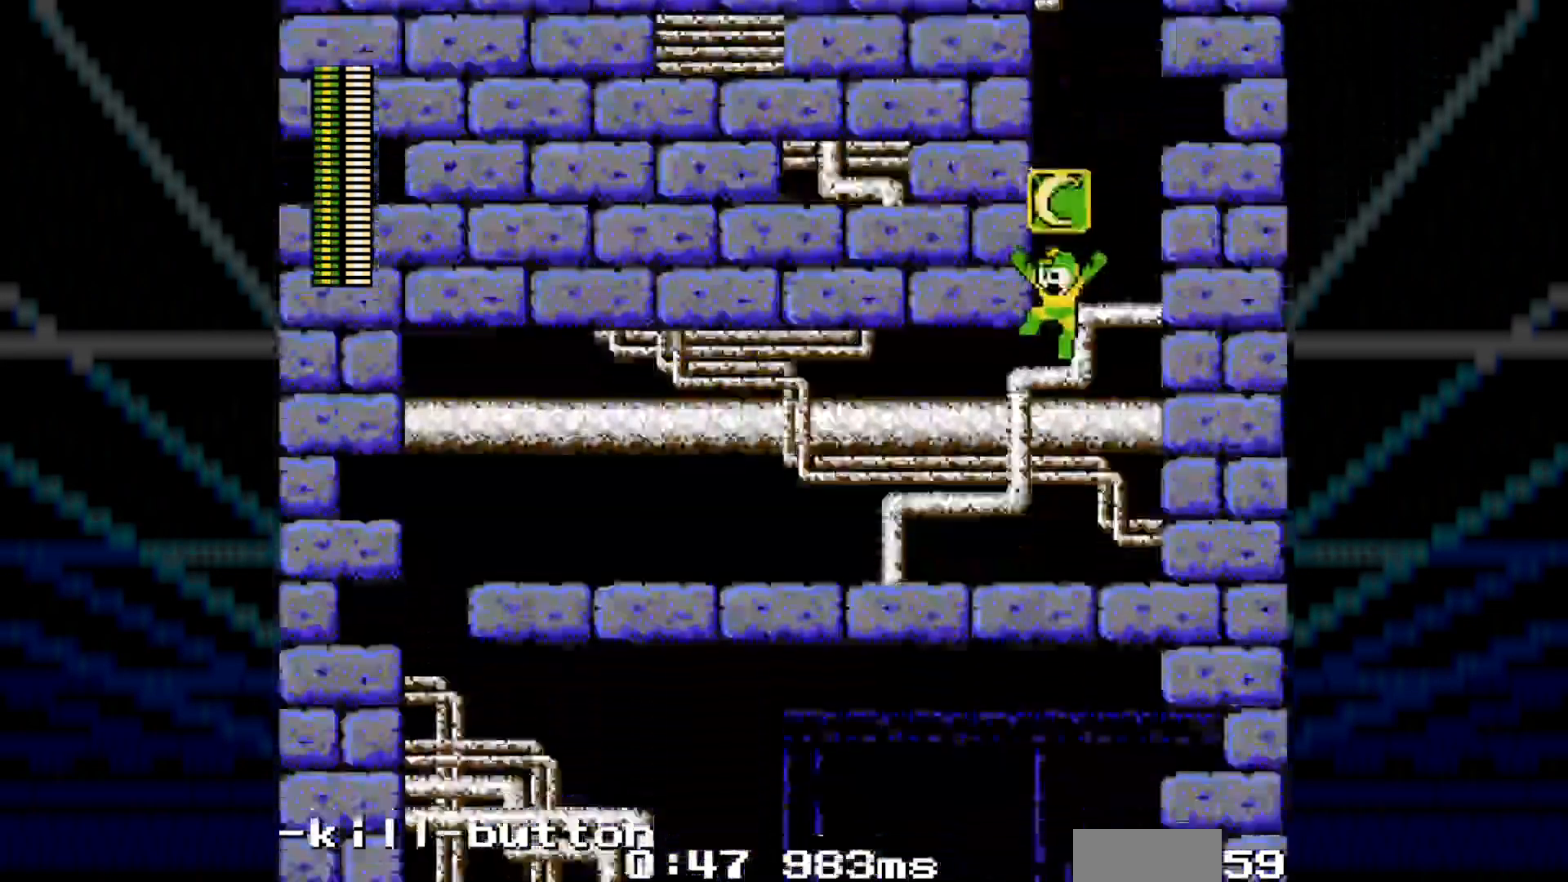
{"buttons": ["DPAD_LEFT"], "events": [[200, "L1", "down"], [333, "L1", "up"]]}
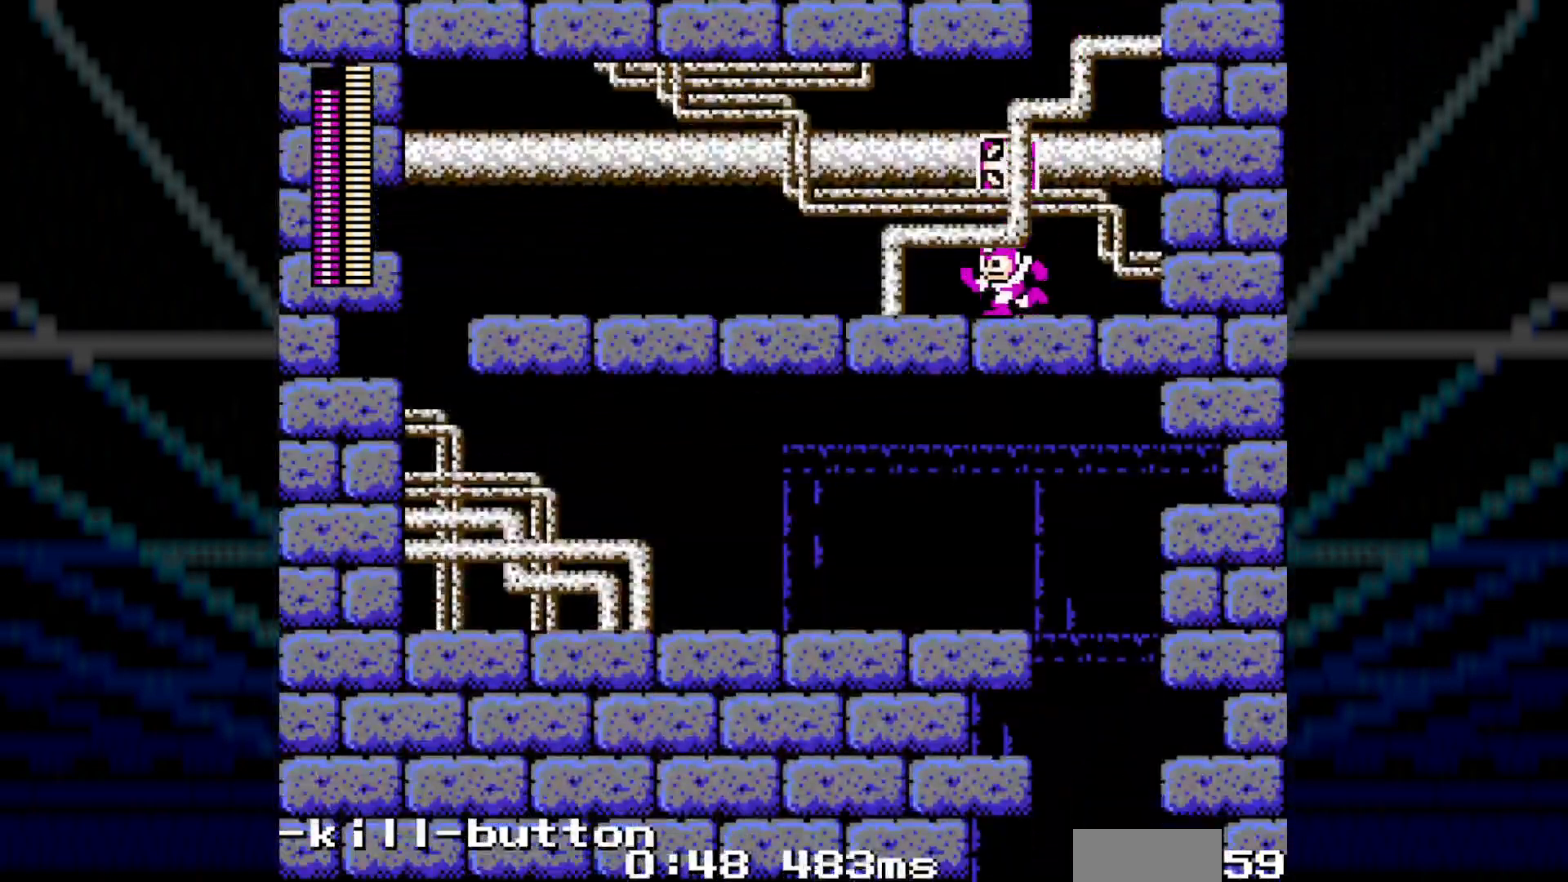
{"buttons": ["DPAD_LEFT"], "events": [[83, "A", "down"], [133, "C", "down"], [350, "A", "up"], [350, "C", "up"]]}
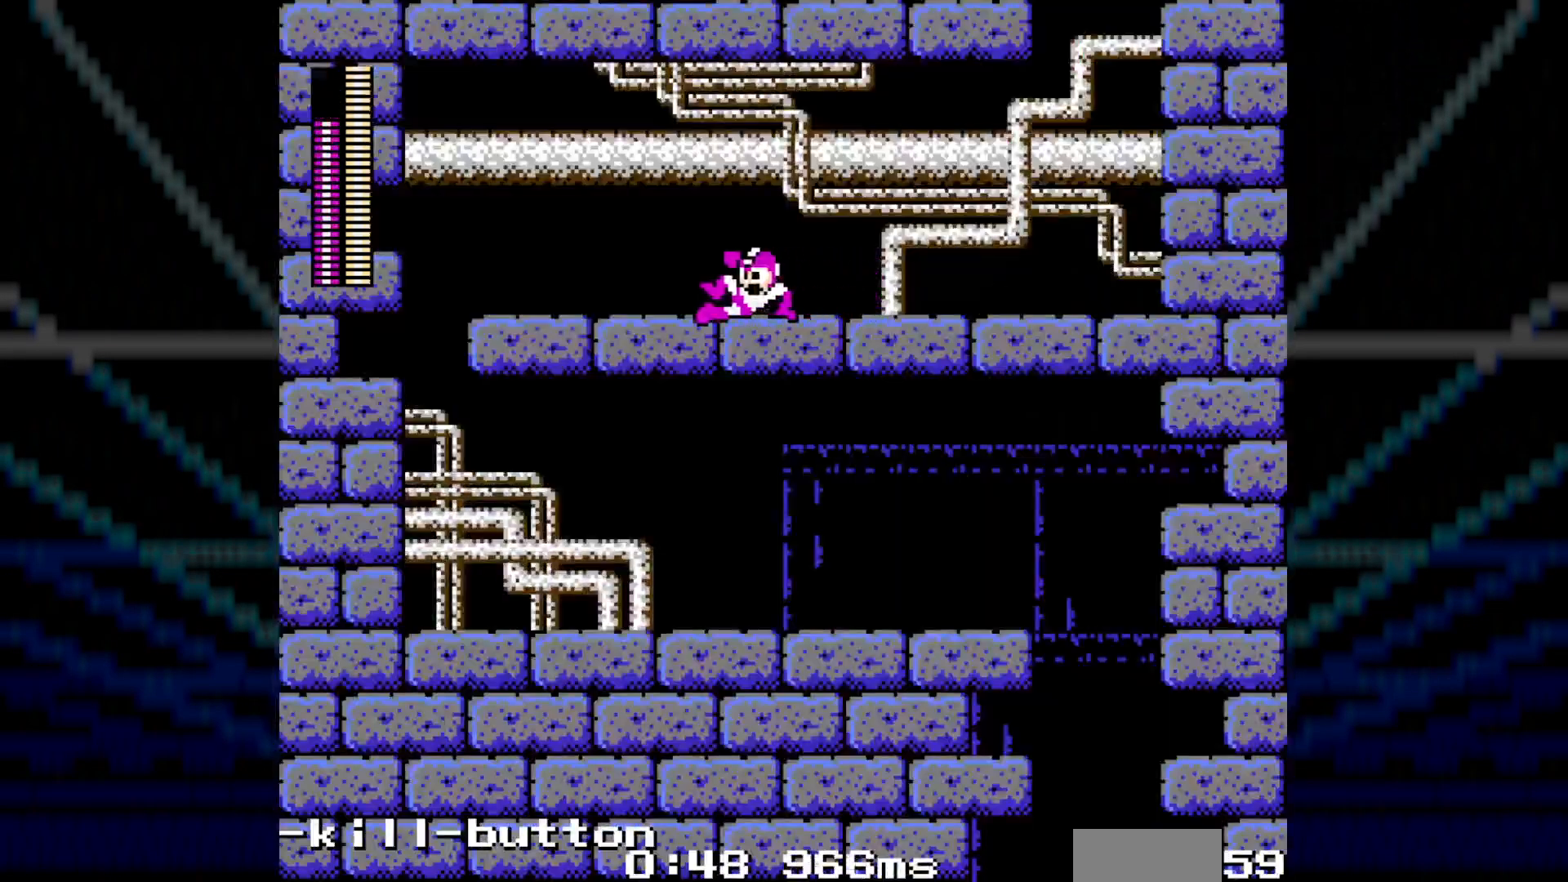
{"buttons": ["DPAD_LEFT"], "events": [[183, "C", "down"], [283, "C", "up"], [333, "C", "down"], [417, "C", "up"]]}
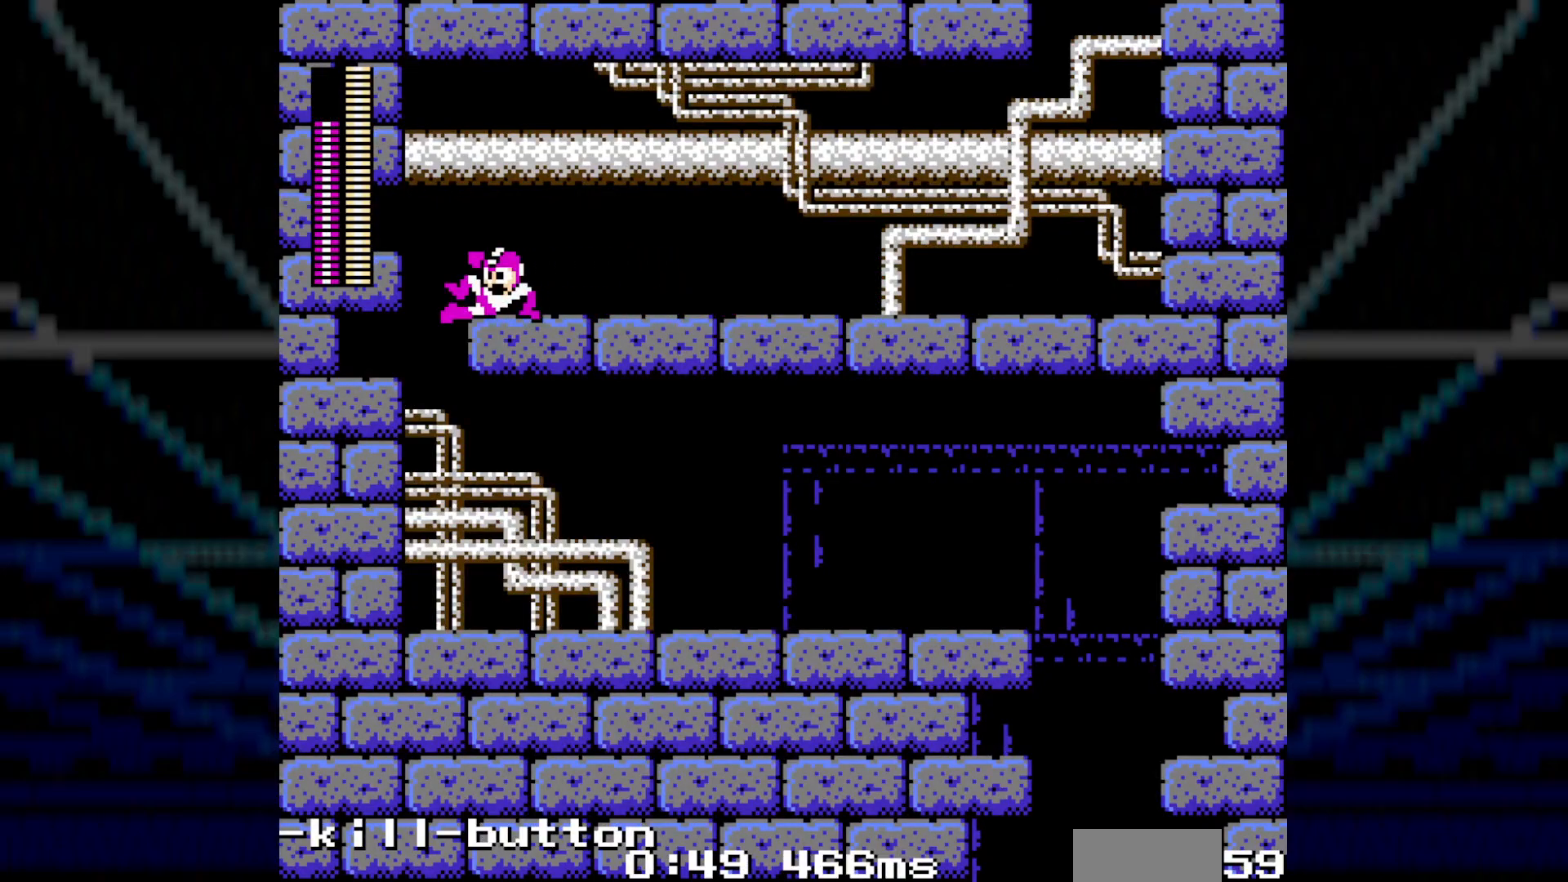
{"buttons": ["DPAD_RIGHT"], "events": [[150, "C", "down"], [217, "C", "up"], [250, "DPAD_LEFT", "up"], [300, "C", "down"], [317, "DPAD_RIGHT", "down"], [383, "C", "up"]]}
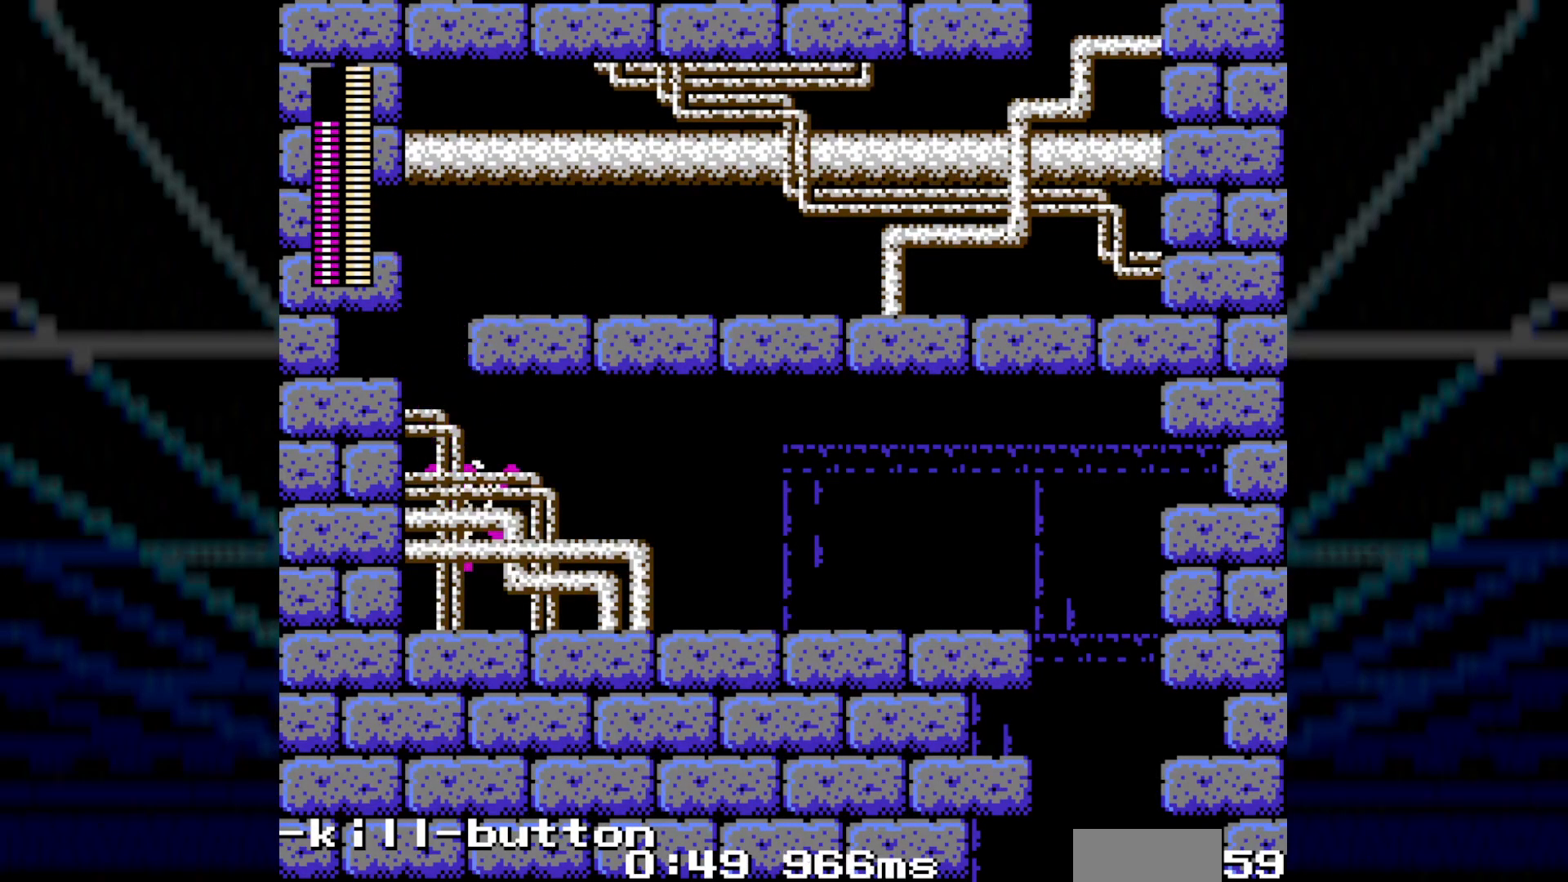
{"buttons": ["DPAD_RIGHT"], "events": [[133, "C", "down"], [267, "C", "up"]]}
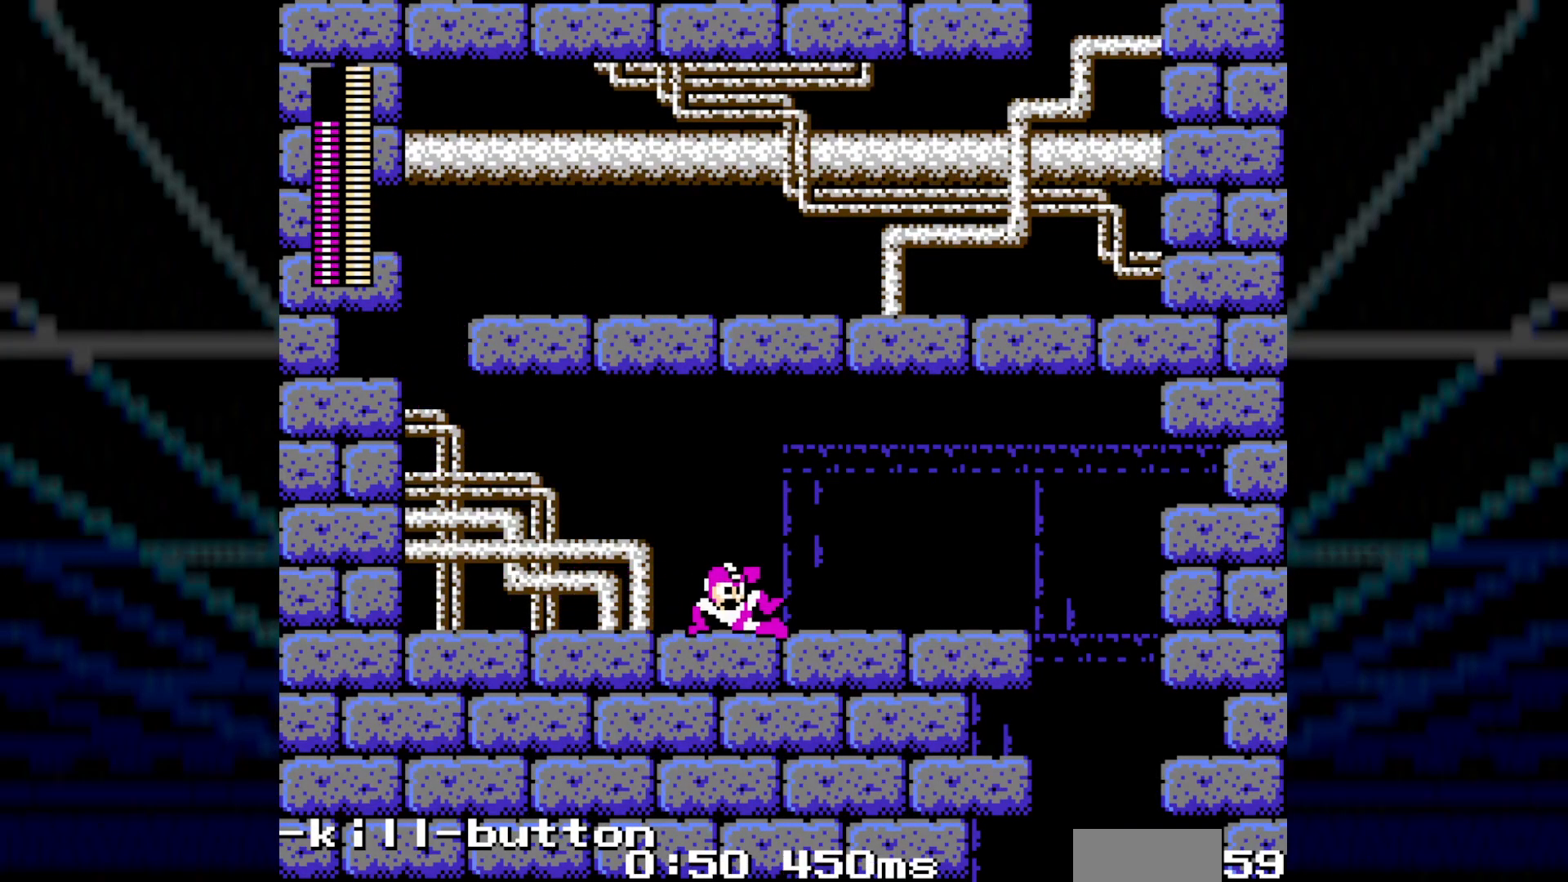
{"buttons": ["DPAD_RIGHT"], "events": [[100, "C", "down"], [200, "C", "up"], [250, "C", "down"], [367, "C", "up"]]}
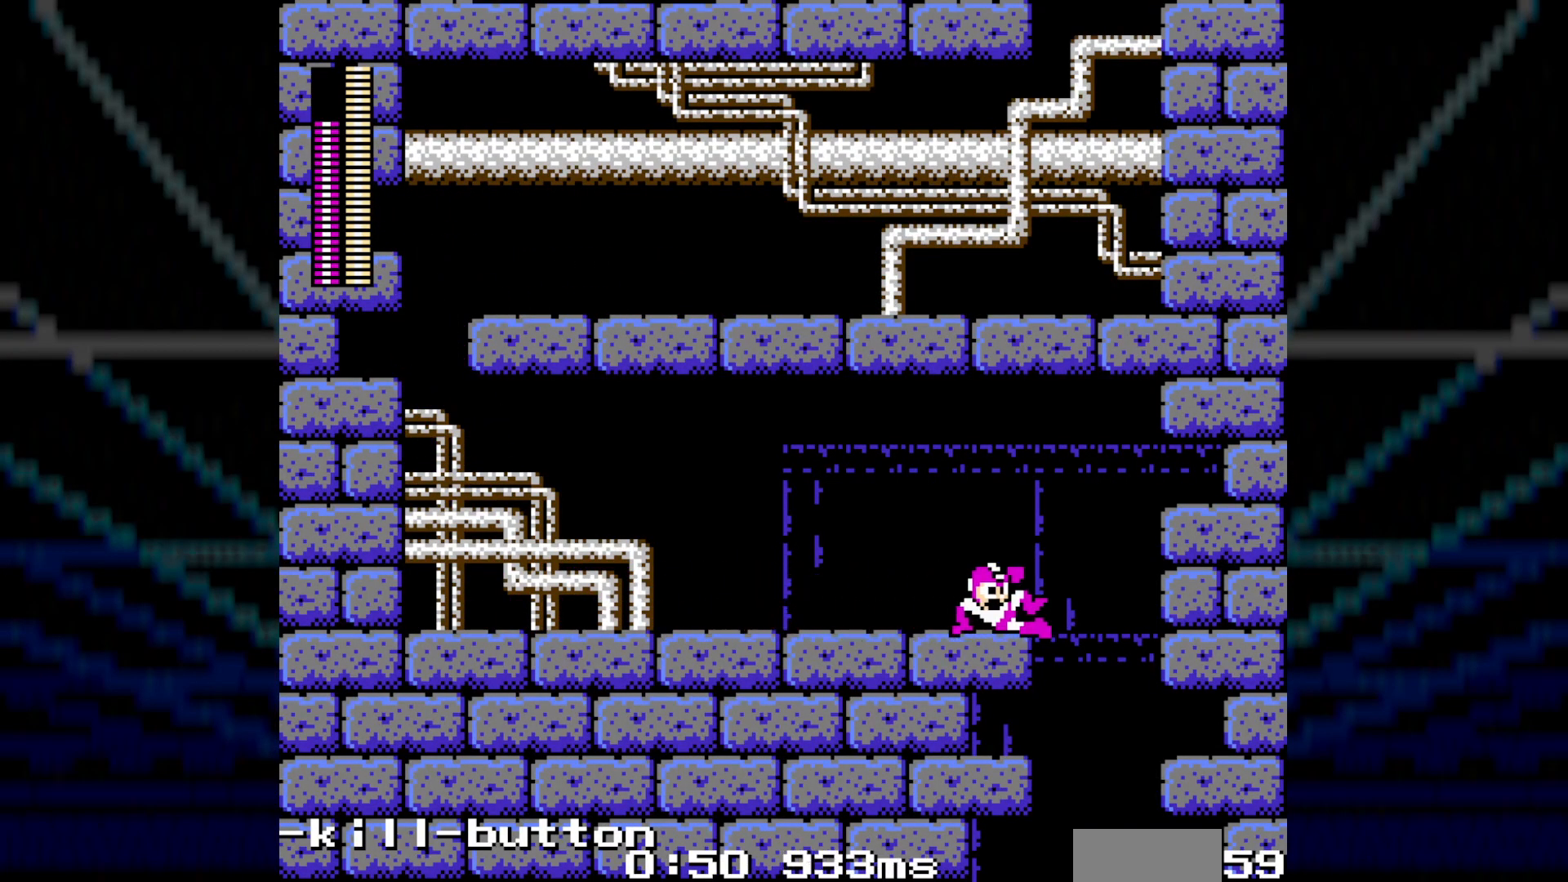
{"buttons": ["DPAD_LEFT"], "events": [[117, "C", "down"], [217, "C", "up"], [267, "C", "down"], [333, "DPAD_RIGHT", "up"], [383, "DPAD_LEFT", "down"], [400, "C", "up"]]}
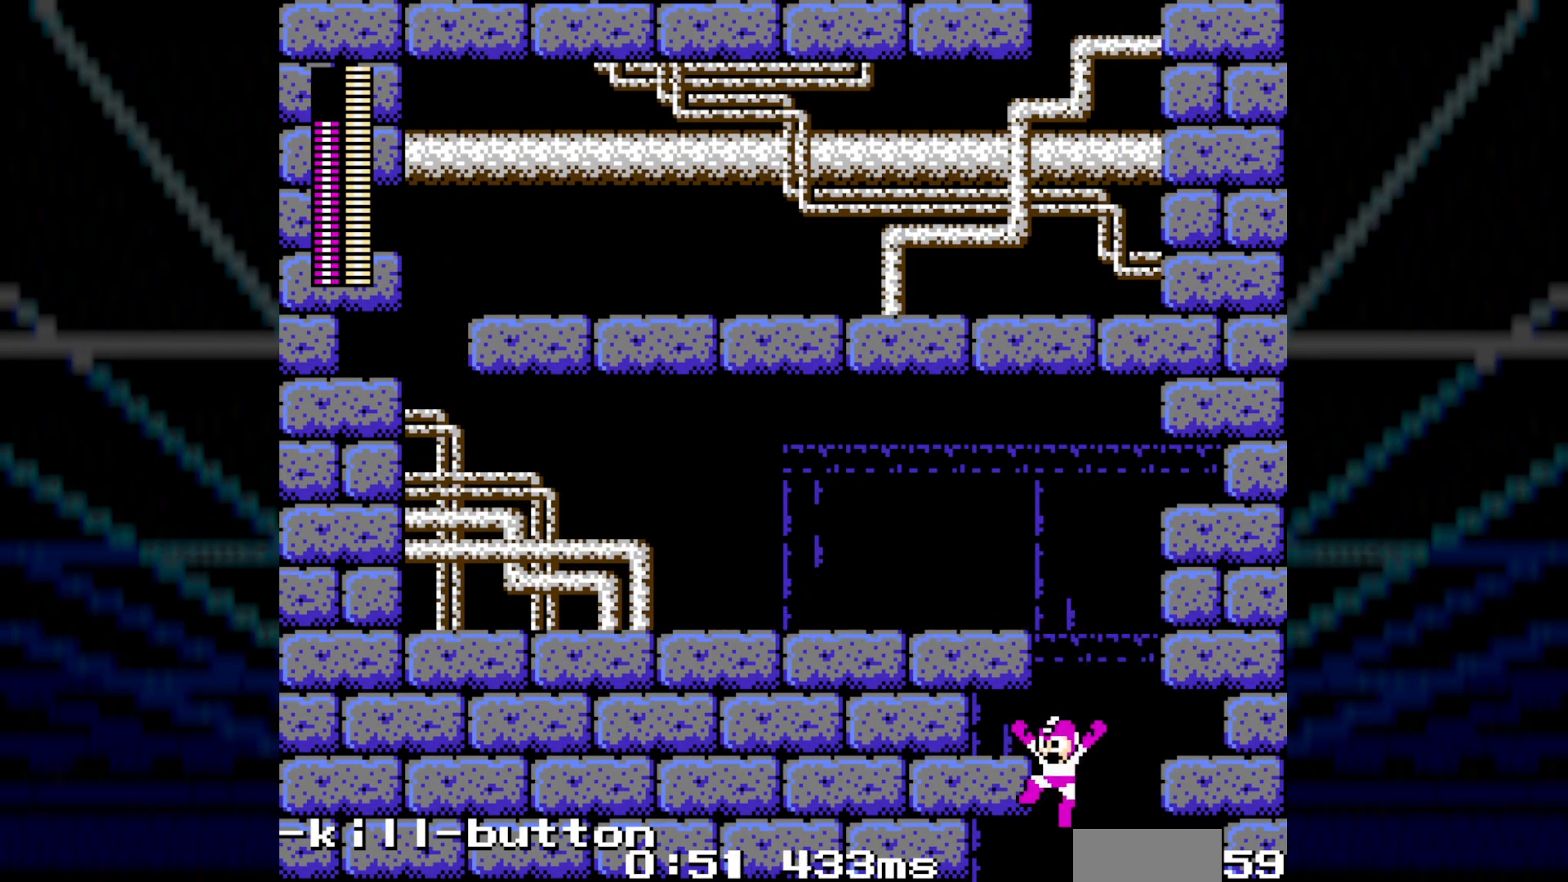
{"buttons": [], "events": [[100, "DPAD_LEFT", "up"]]}
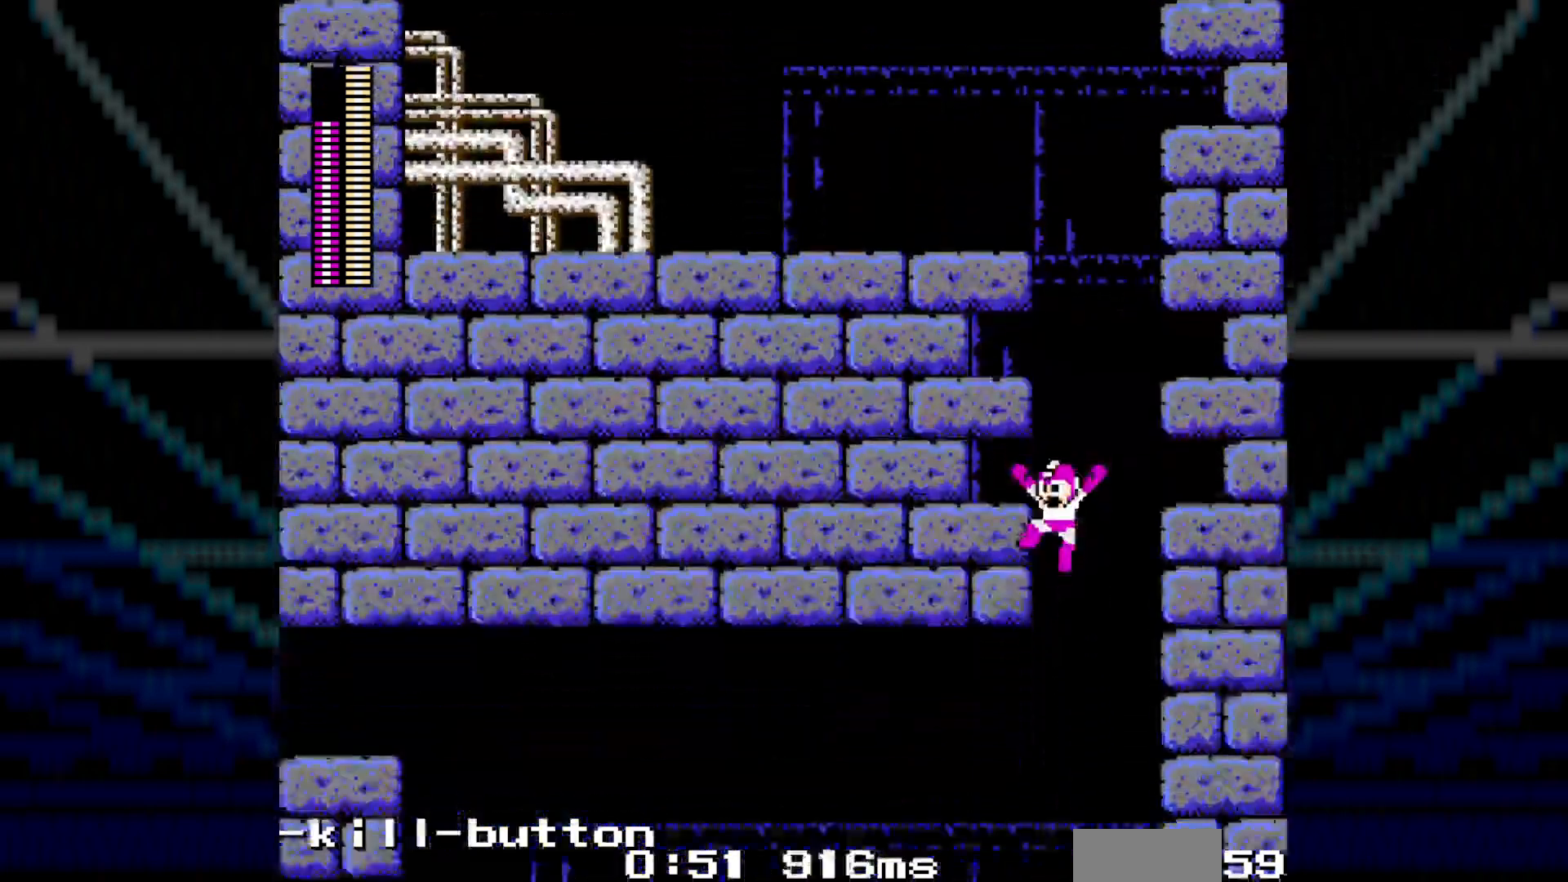
{"buttons": [], "events": []}
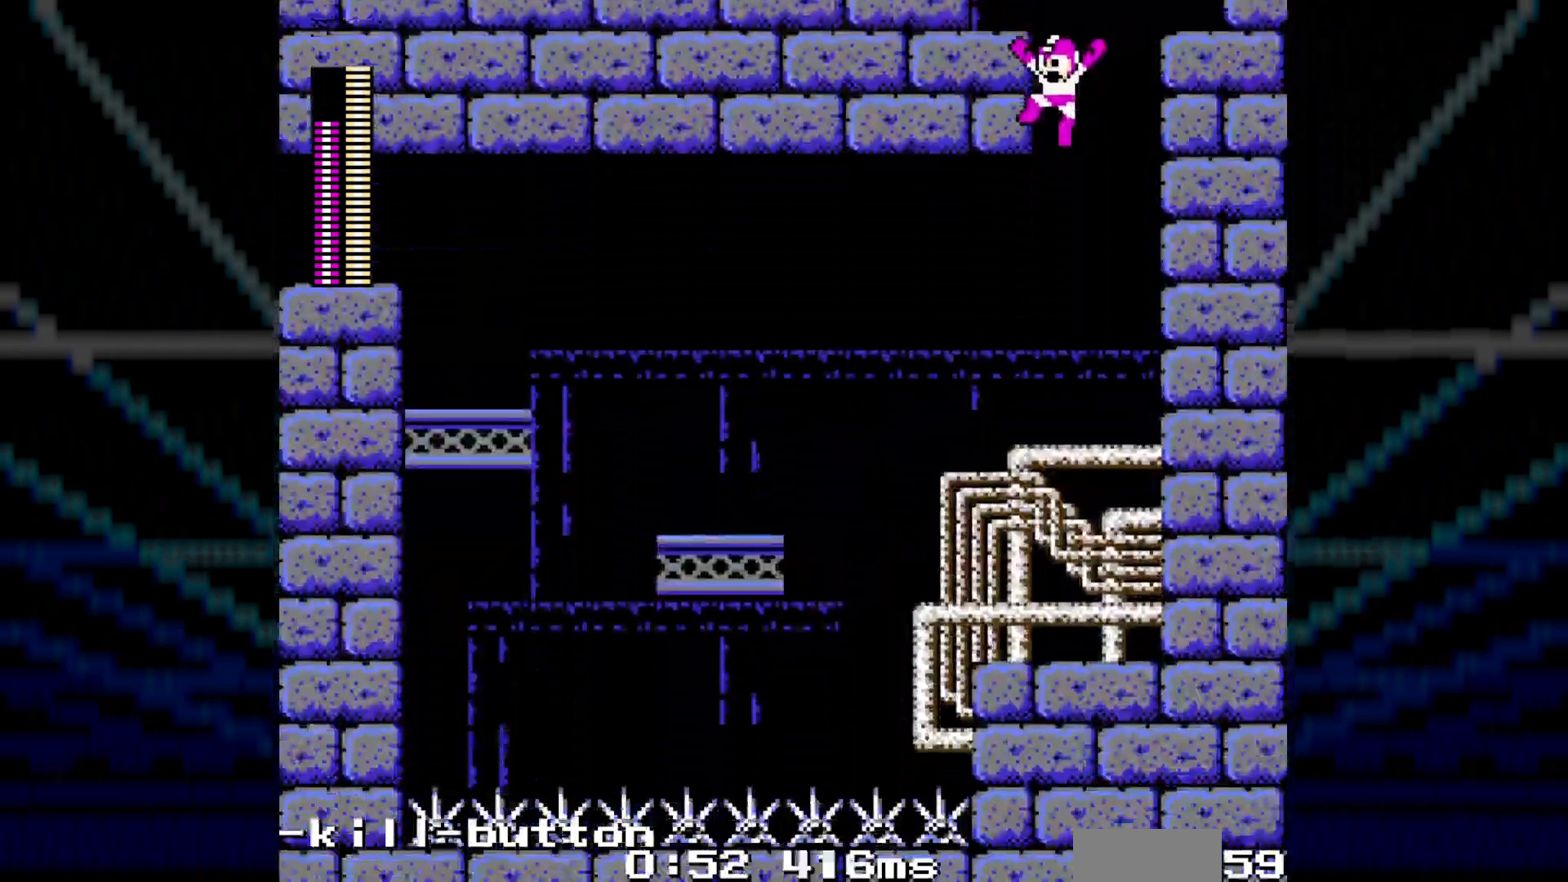
{"buttons": ["A"], "events": [[467, "A", "down"]]}
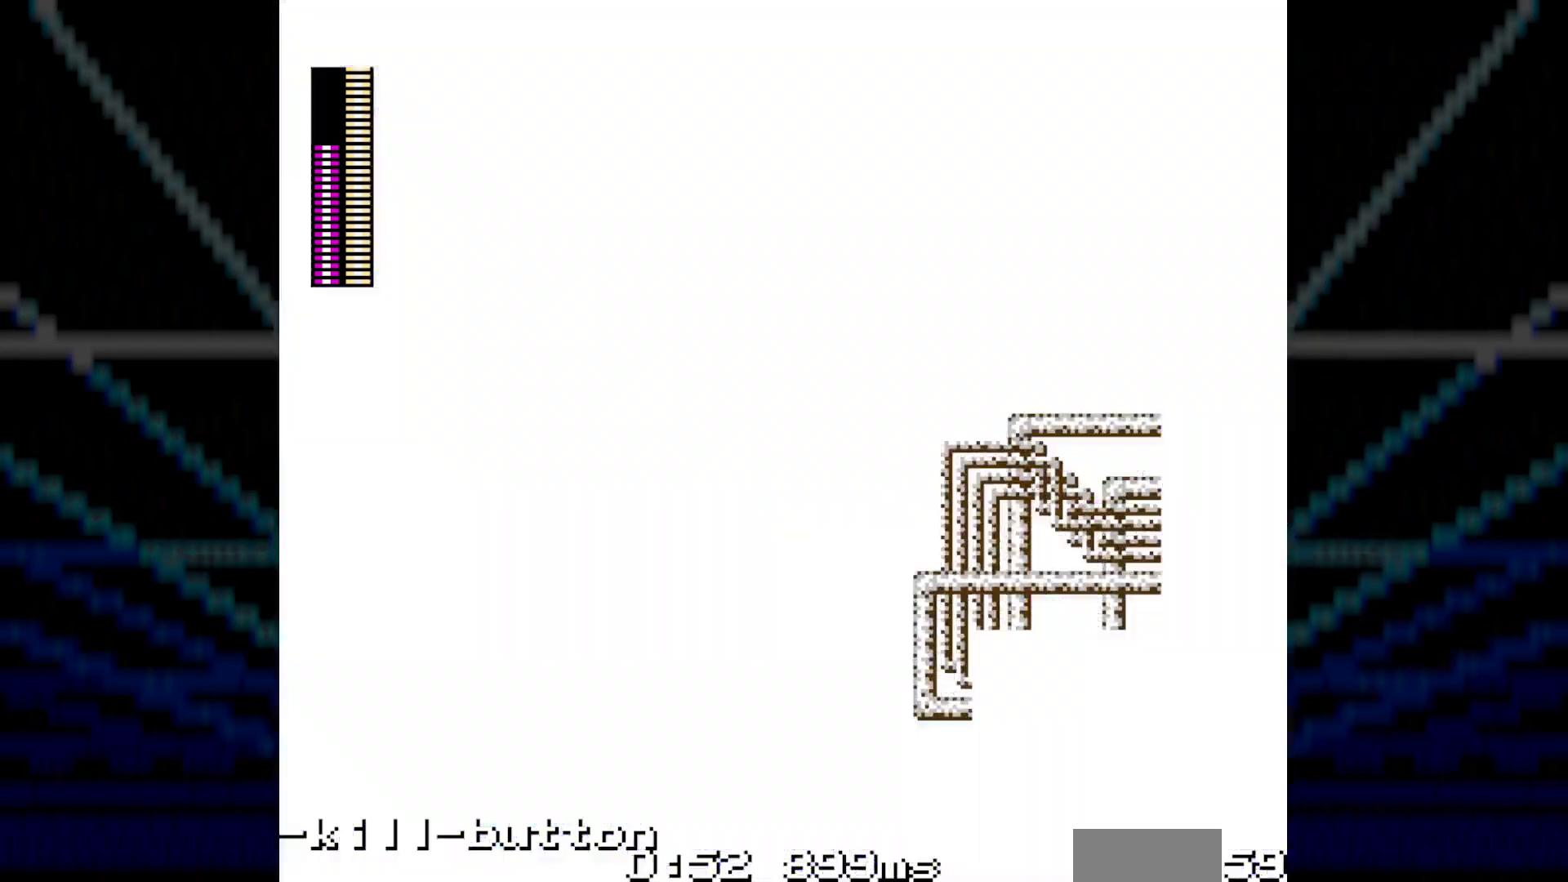
{"buttons": ["DPAD_LEFT"], "events": [[100, "A", "up"], [267, "DPAD_LEFT", "down"], [283, "C", "down"], [383, "C", "up"]]}
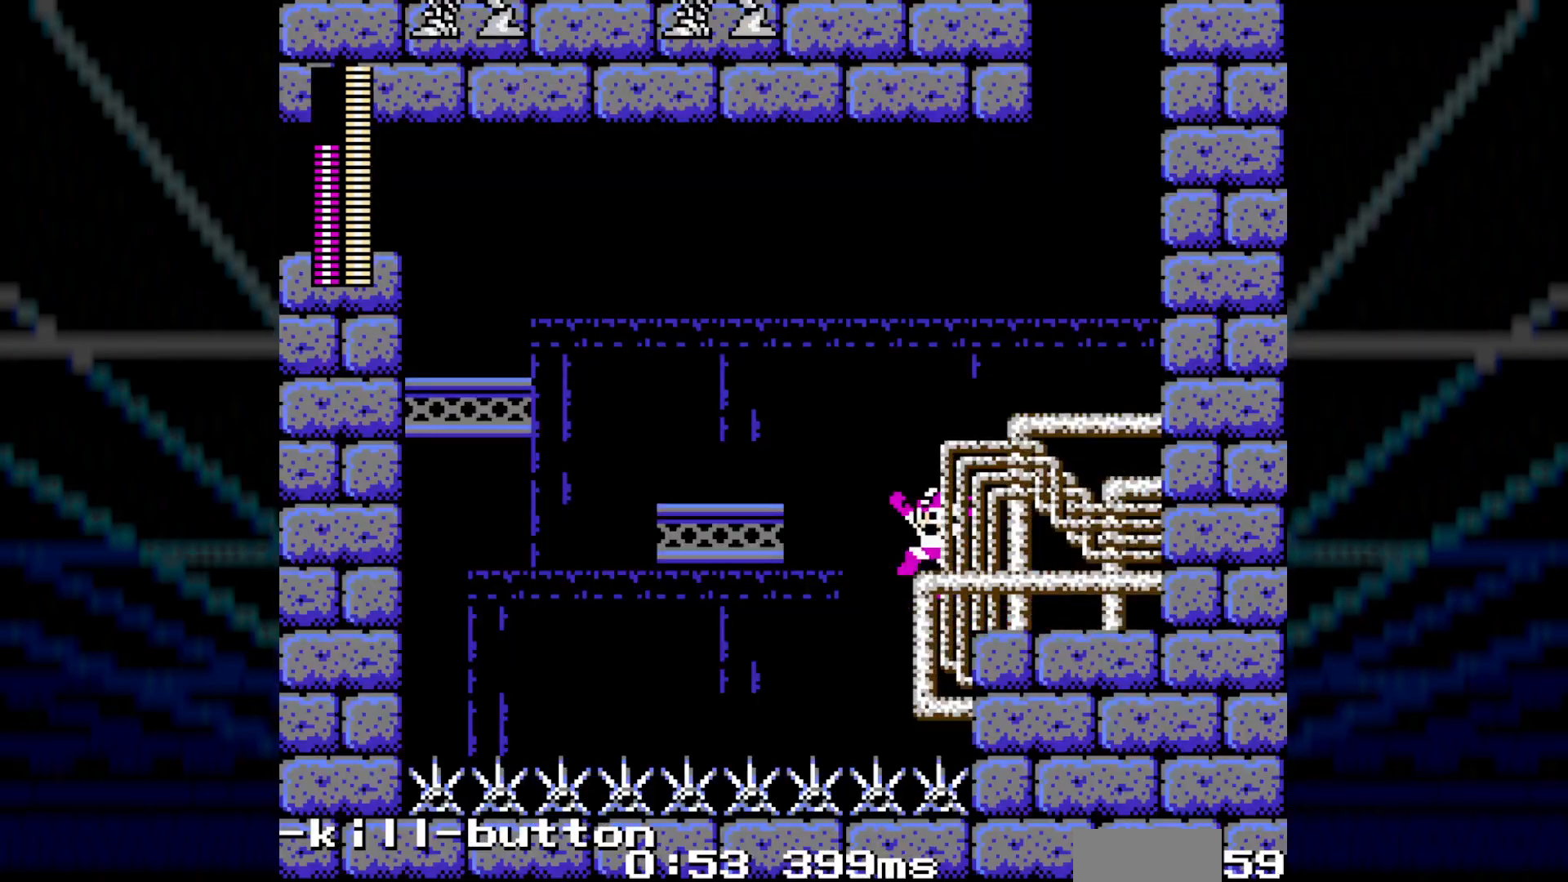
{"buttons": ["DPAD_LEFT"], "events": []}
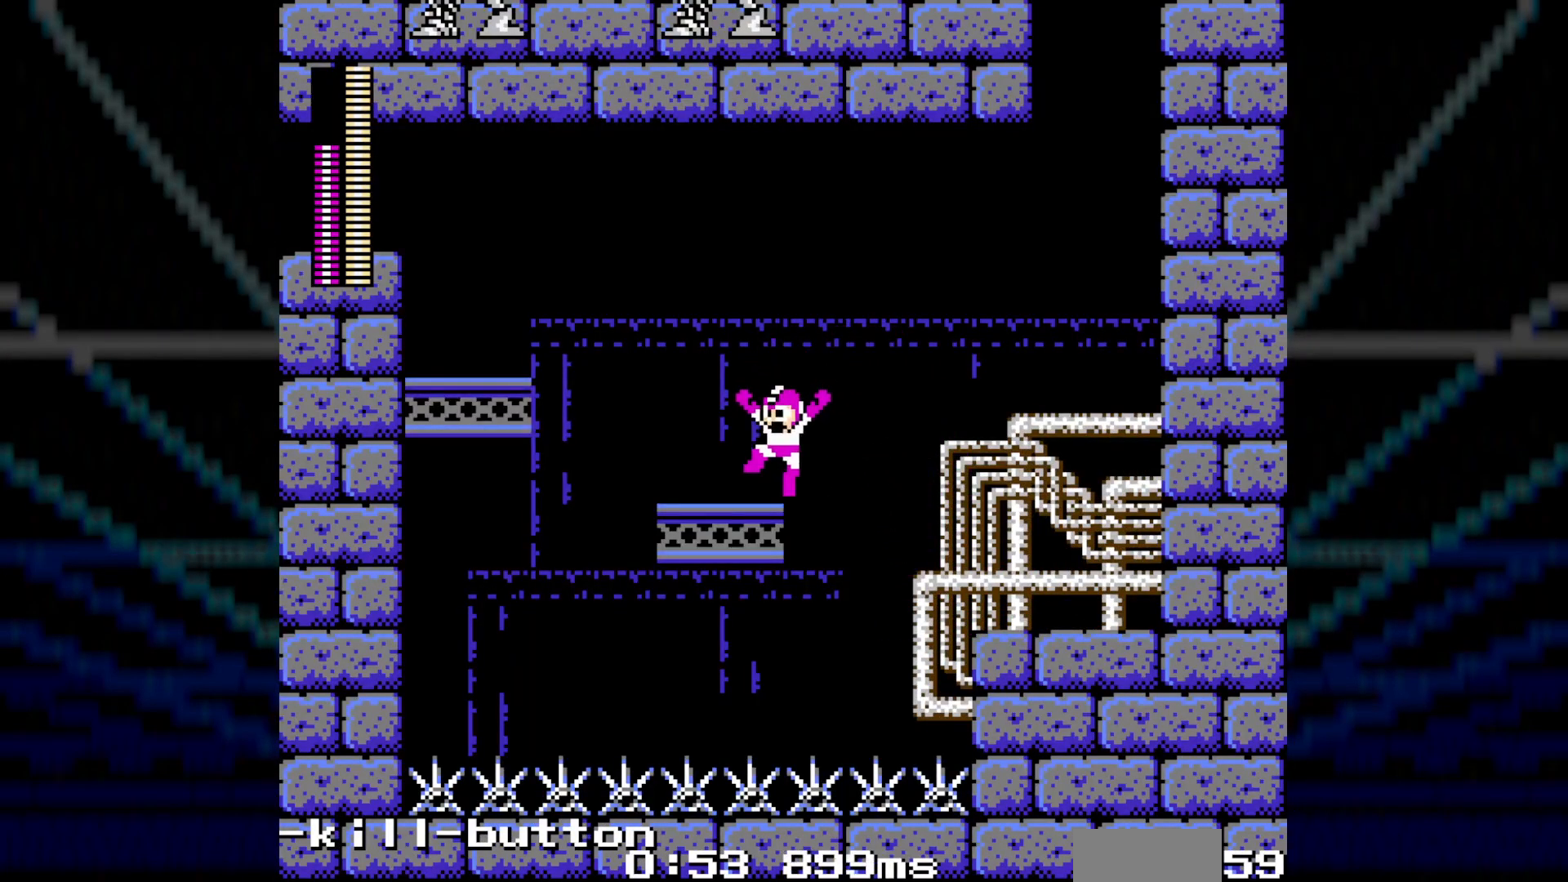
{"buttons": ["DPAD_LEFT"], "events": [[167, "C", "down"], [267, "C", "up"]]}
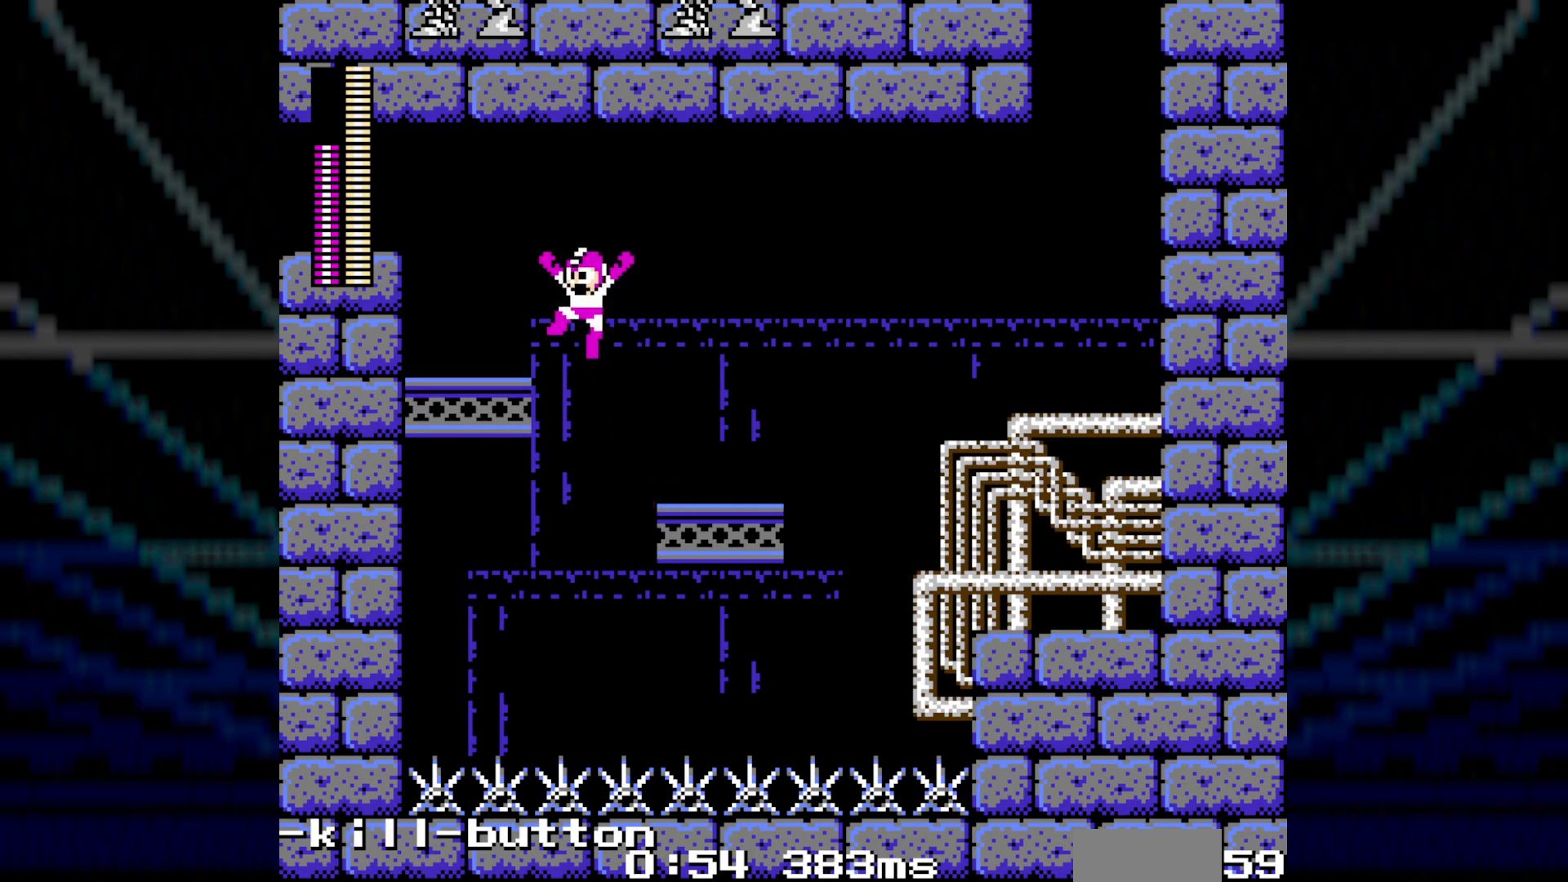
{"buttons": ["DPAD_LEFT"], "events": []}
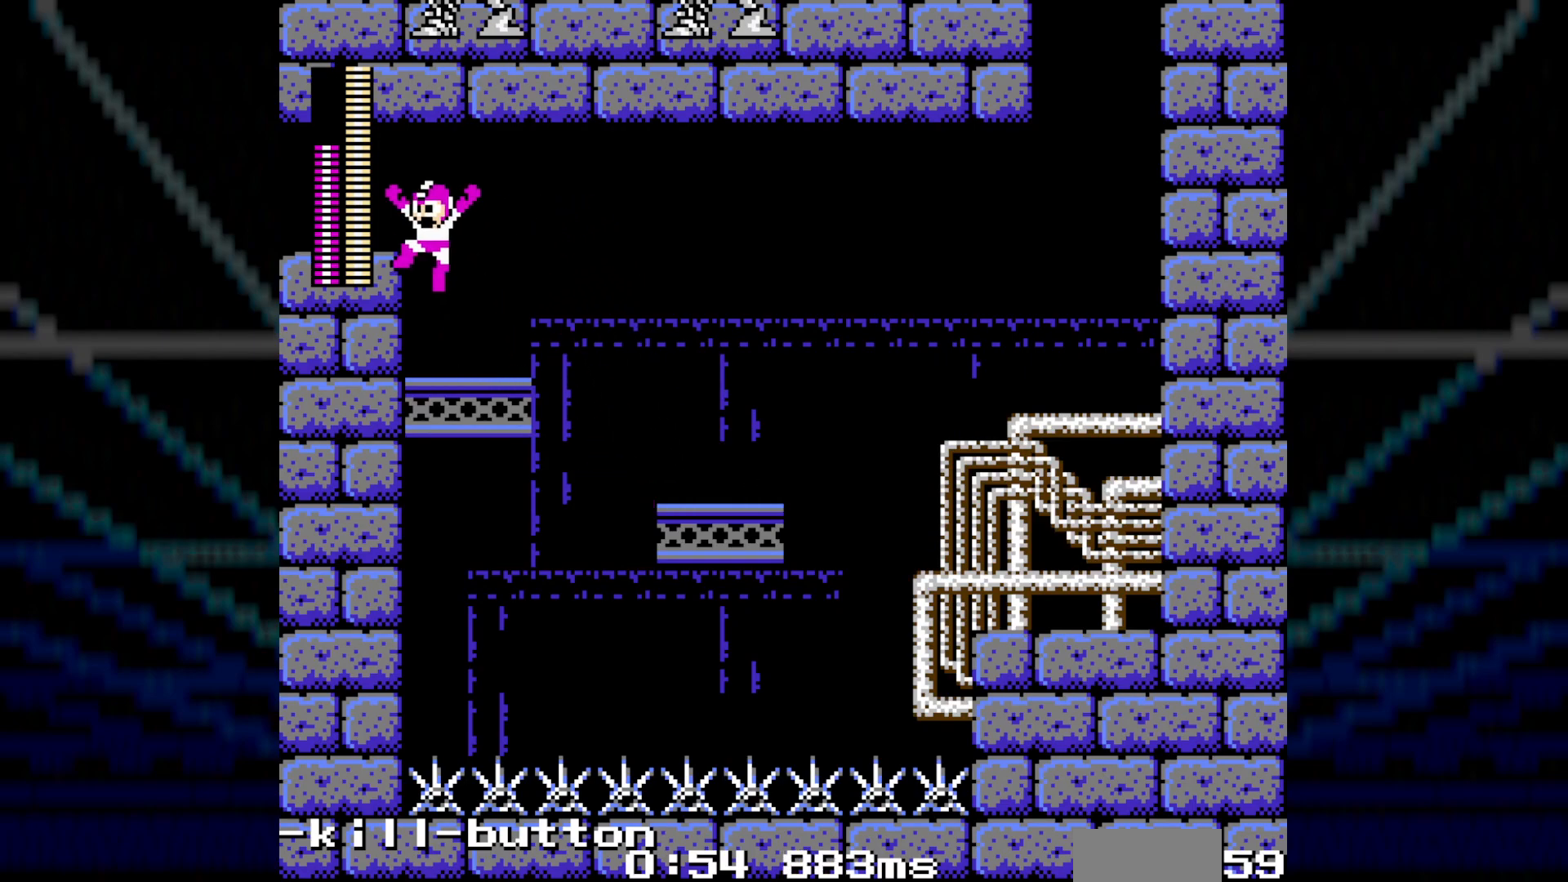
{"buttons": ["C", "DPAD_LEFT"], "events": [[283, "C", "down"], [400, "C", "up"], [467, "C", "down"]]}
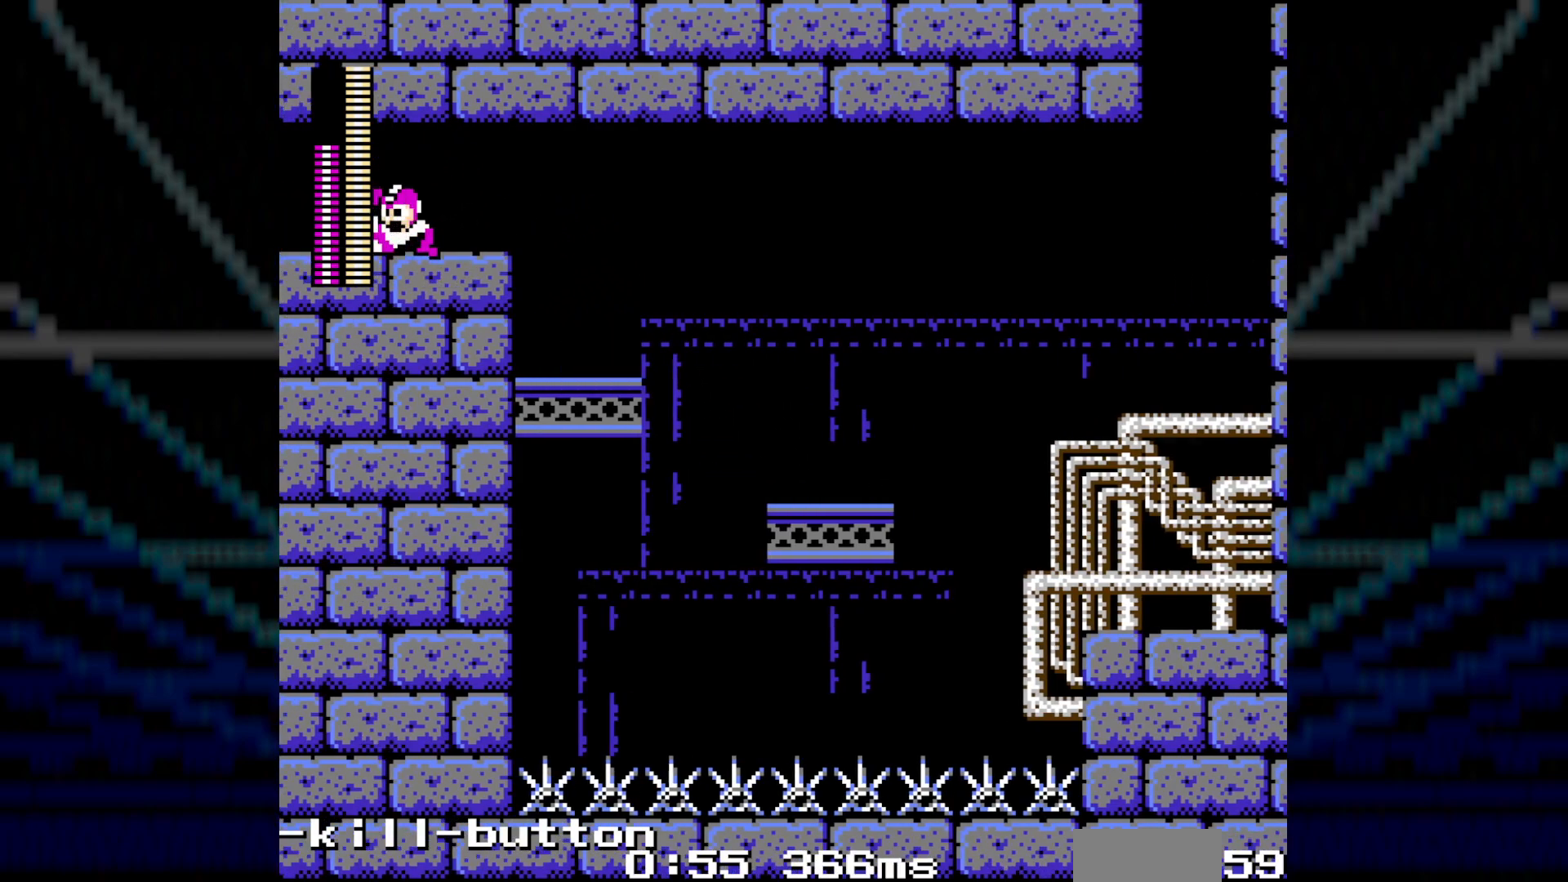
{"buttons": ["R1", "DPAD_LEFT"], "events": [[50, "C", "up"], [367, "R1", "down"], [433, "R1", "up"], [500, "R1", "down"]]}
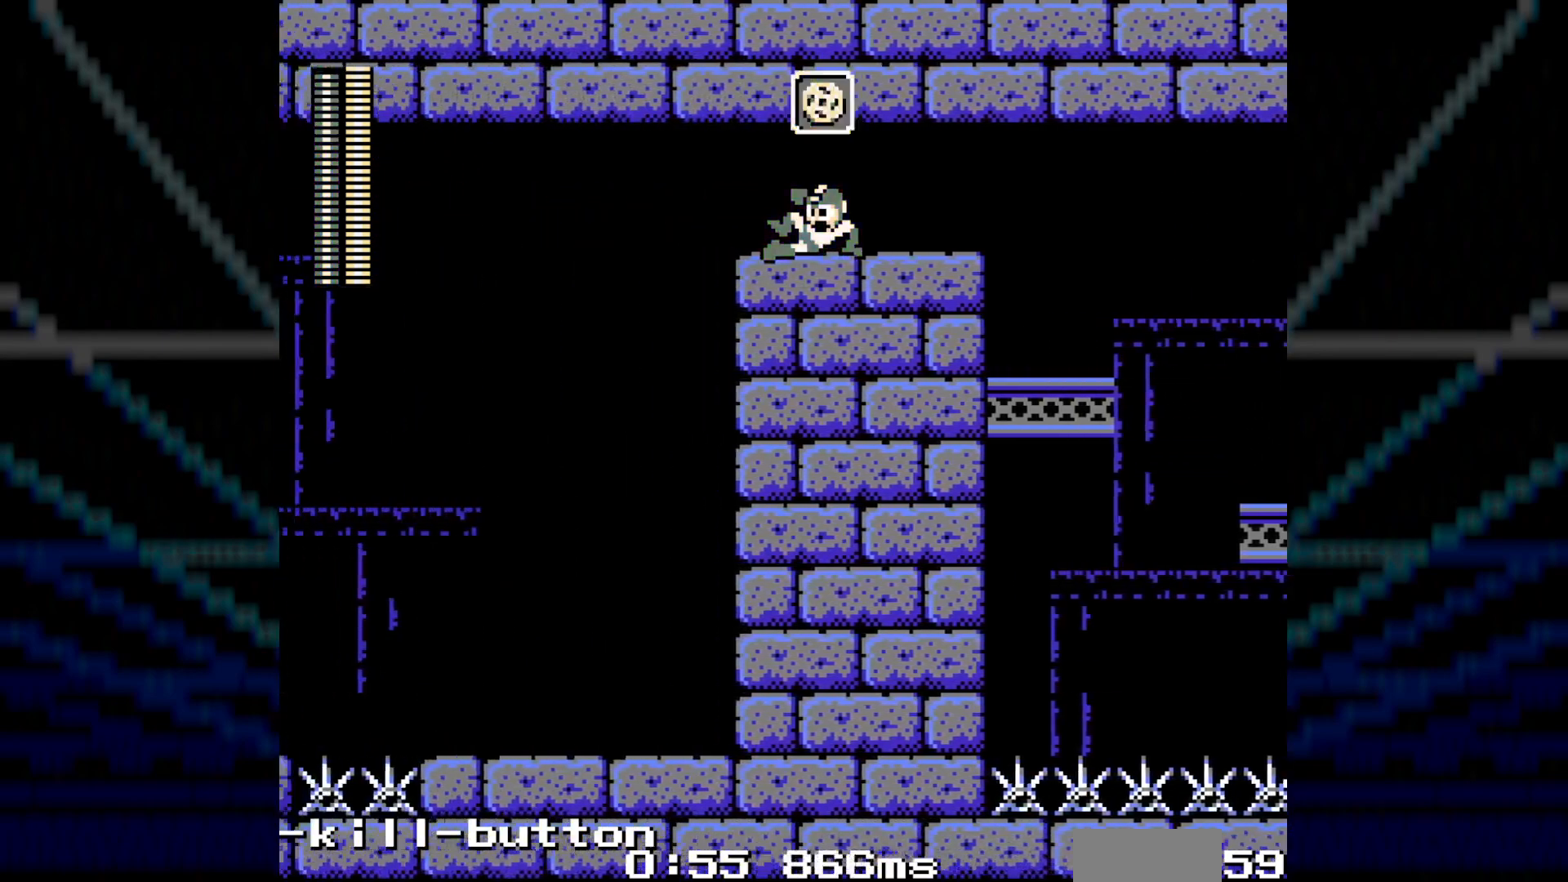
{"buttons": ["C", "DPAD_LEFT"], "events": [[83, "R1", "up"], [283, "C", "down"], [367, "C", "up"], [417, "C", "down"]]}
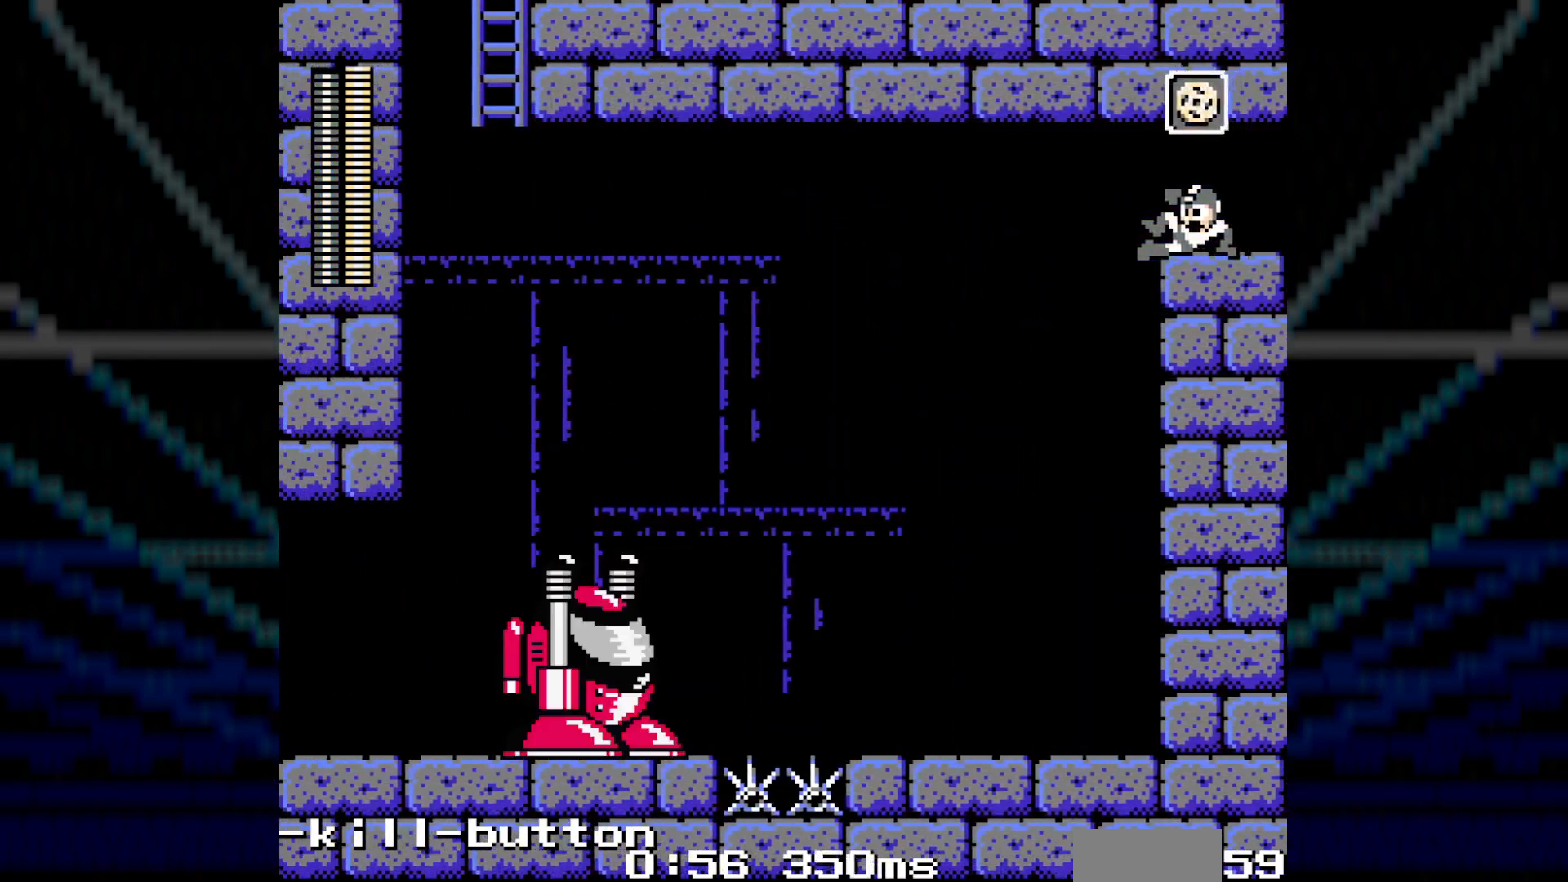
{"buttons": ["DPAD_LEFT"], "events": [[17, "C", "up"], [67, "C", "down"], [183, "C", "up"]]}
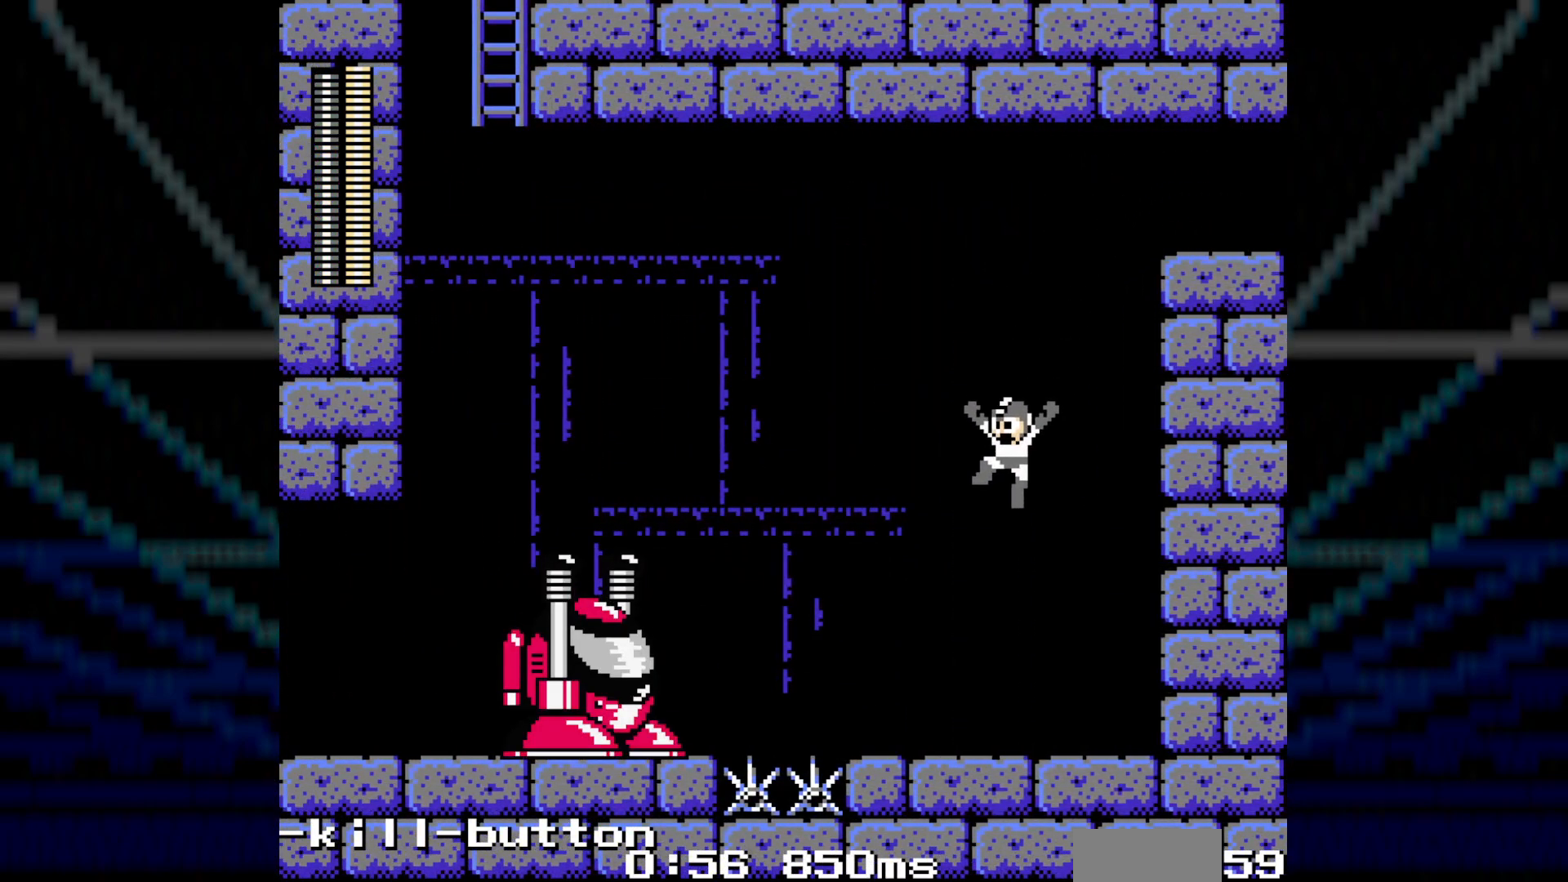
{"buttons": ["DPAD_LEFT"], "events": [[267, "C", "down"], [350, "C", "up"]]}
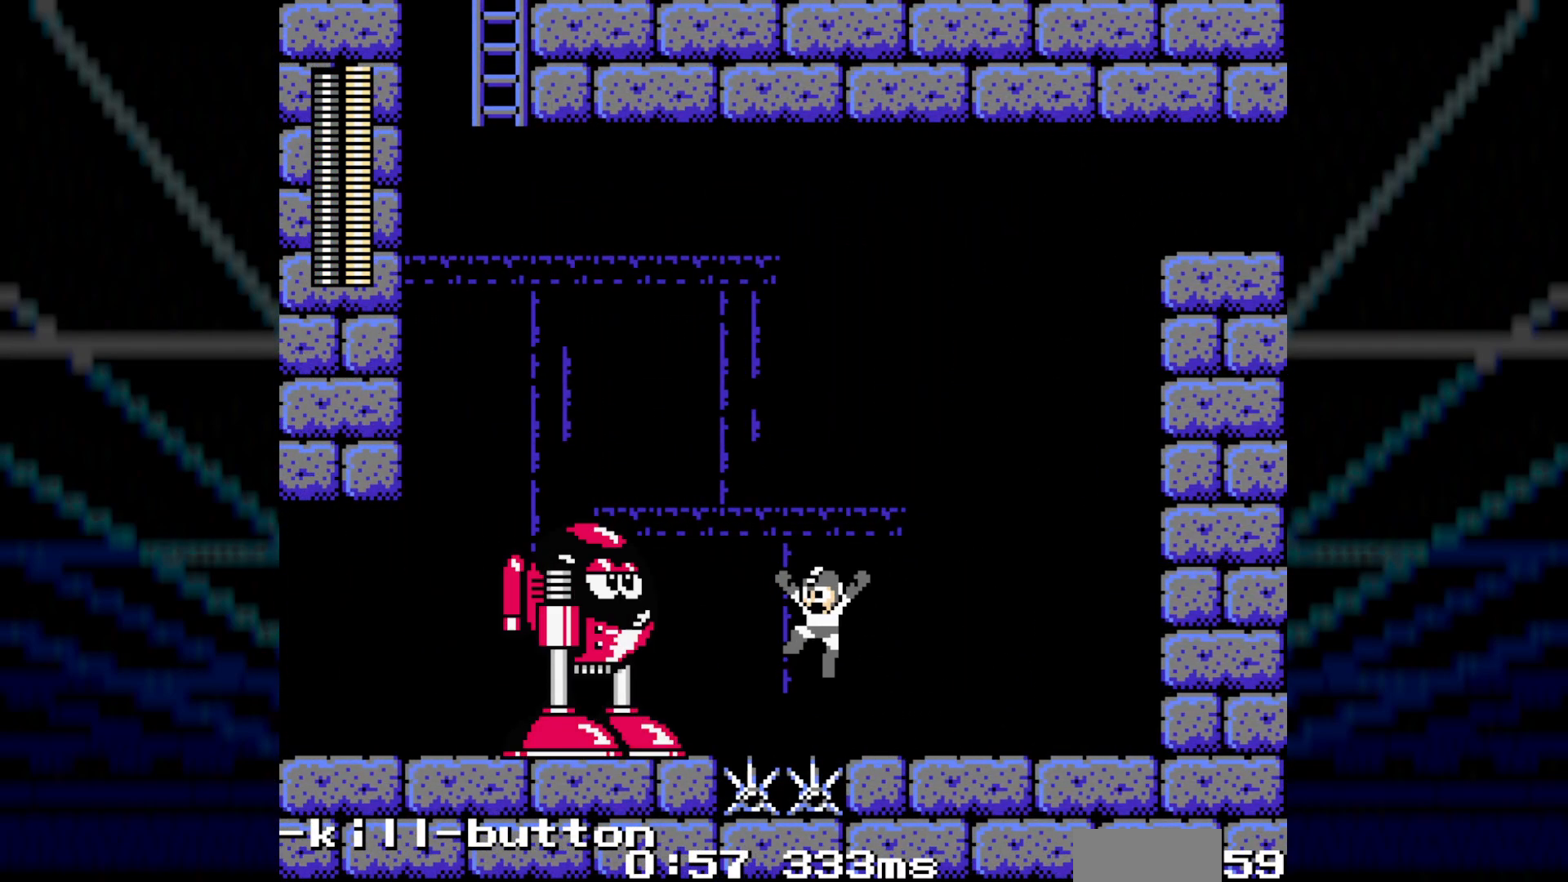
{"buttons": ["DPAD_LEFT"], "events": []}
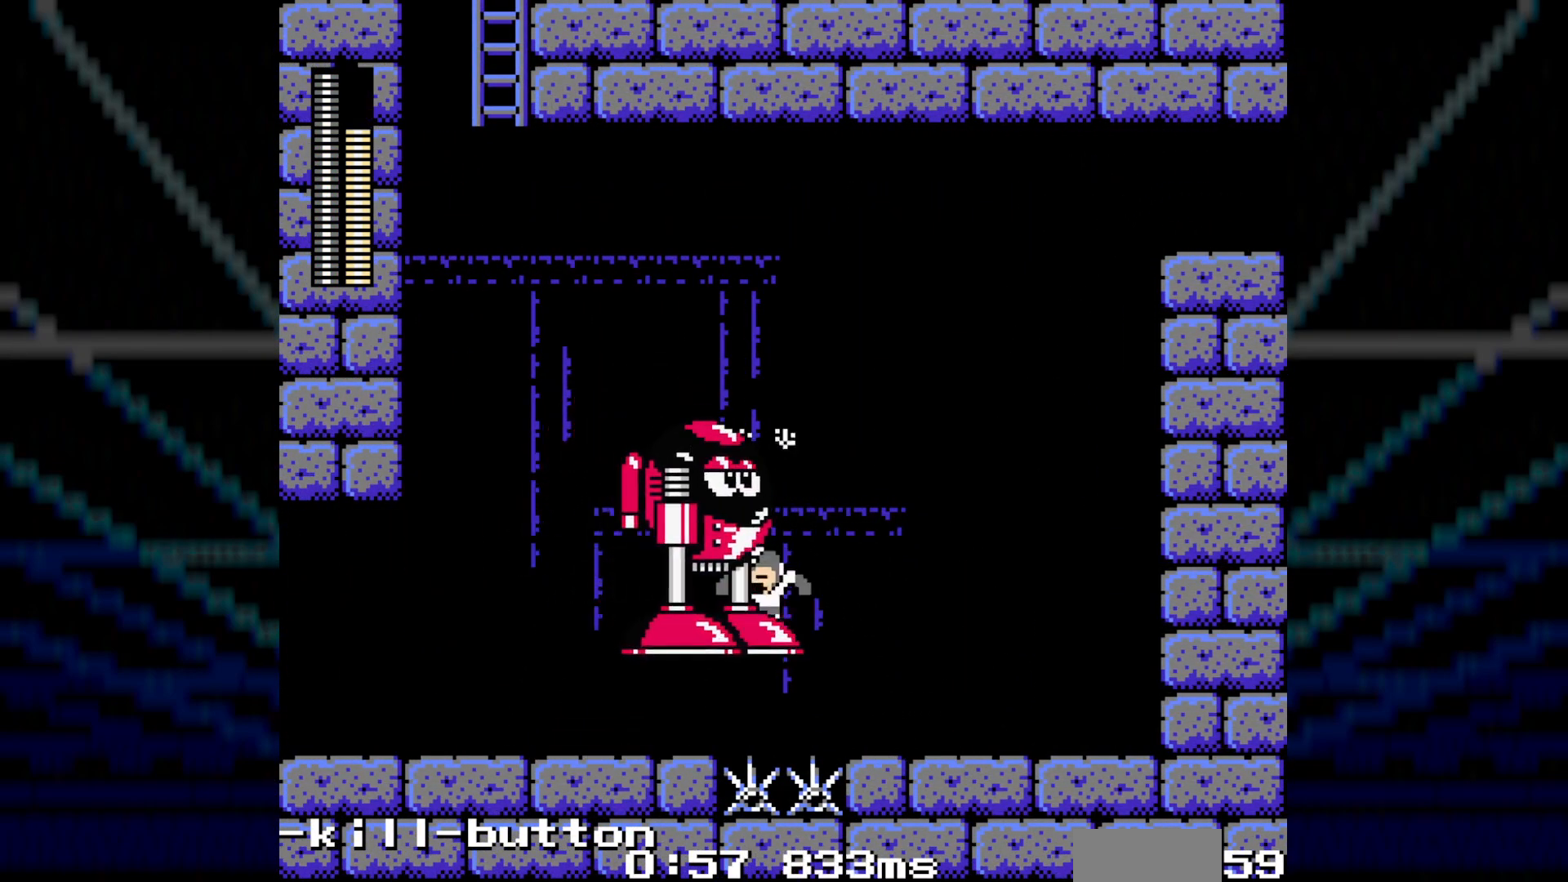
{"buttons": ["C", "DPAD_LEFT"], "events": [[367, "C", "down"]]}
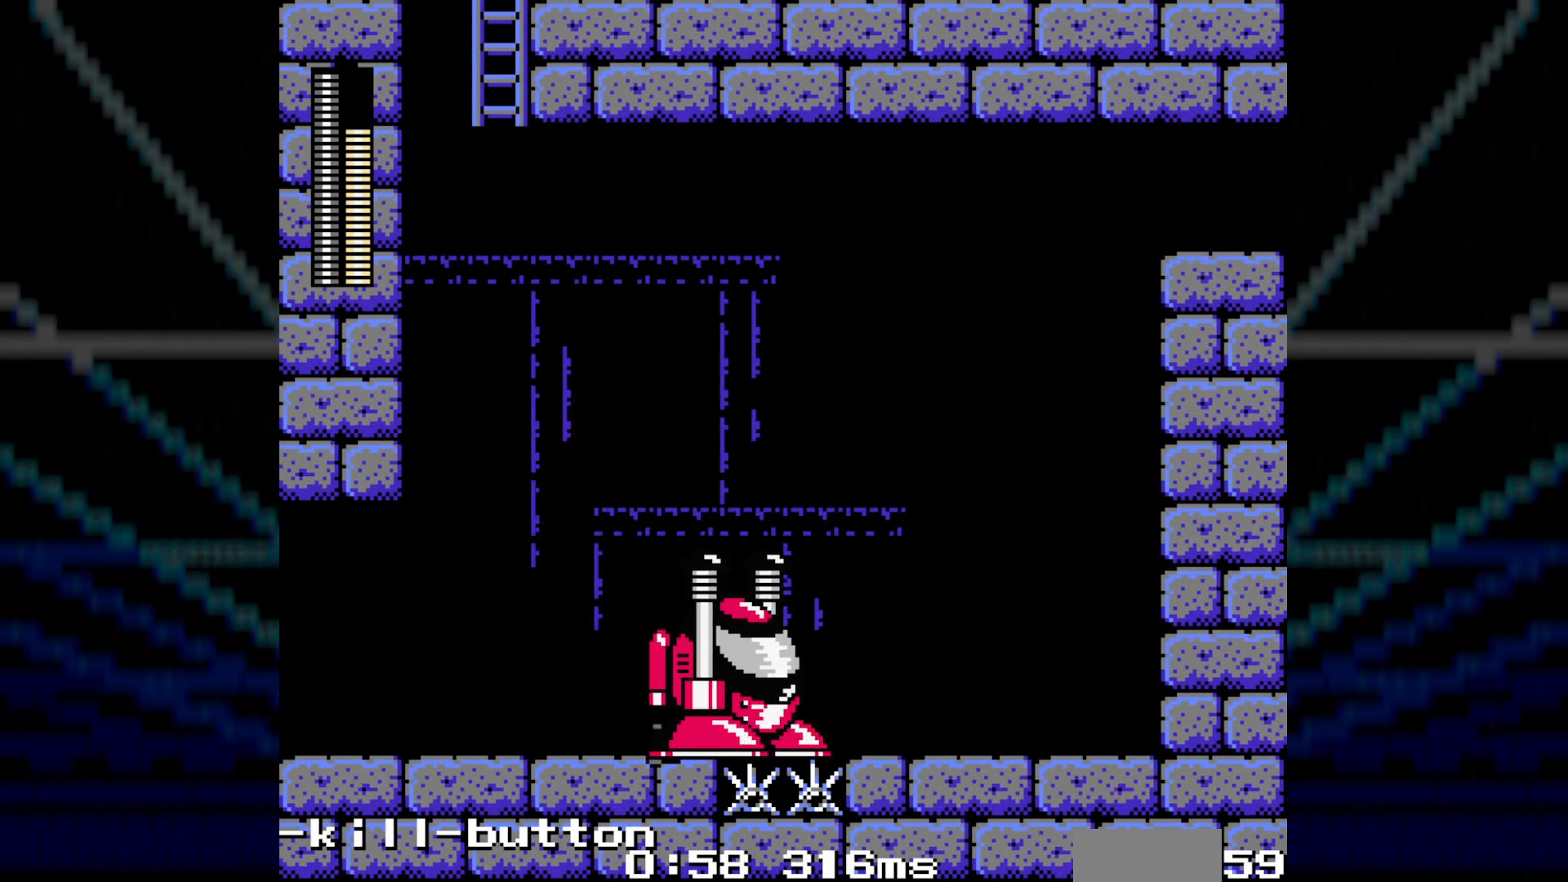
{"buttons": ["DPAD_LEFT"], "events": [[17, "C", "up"]]}
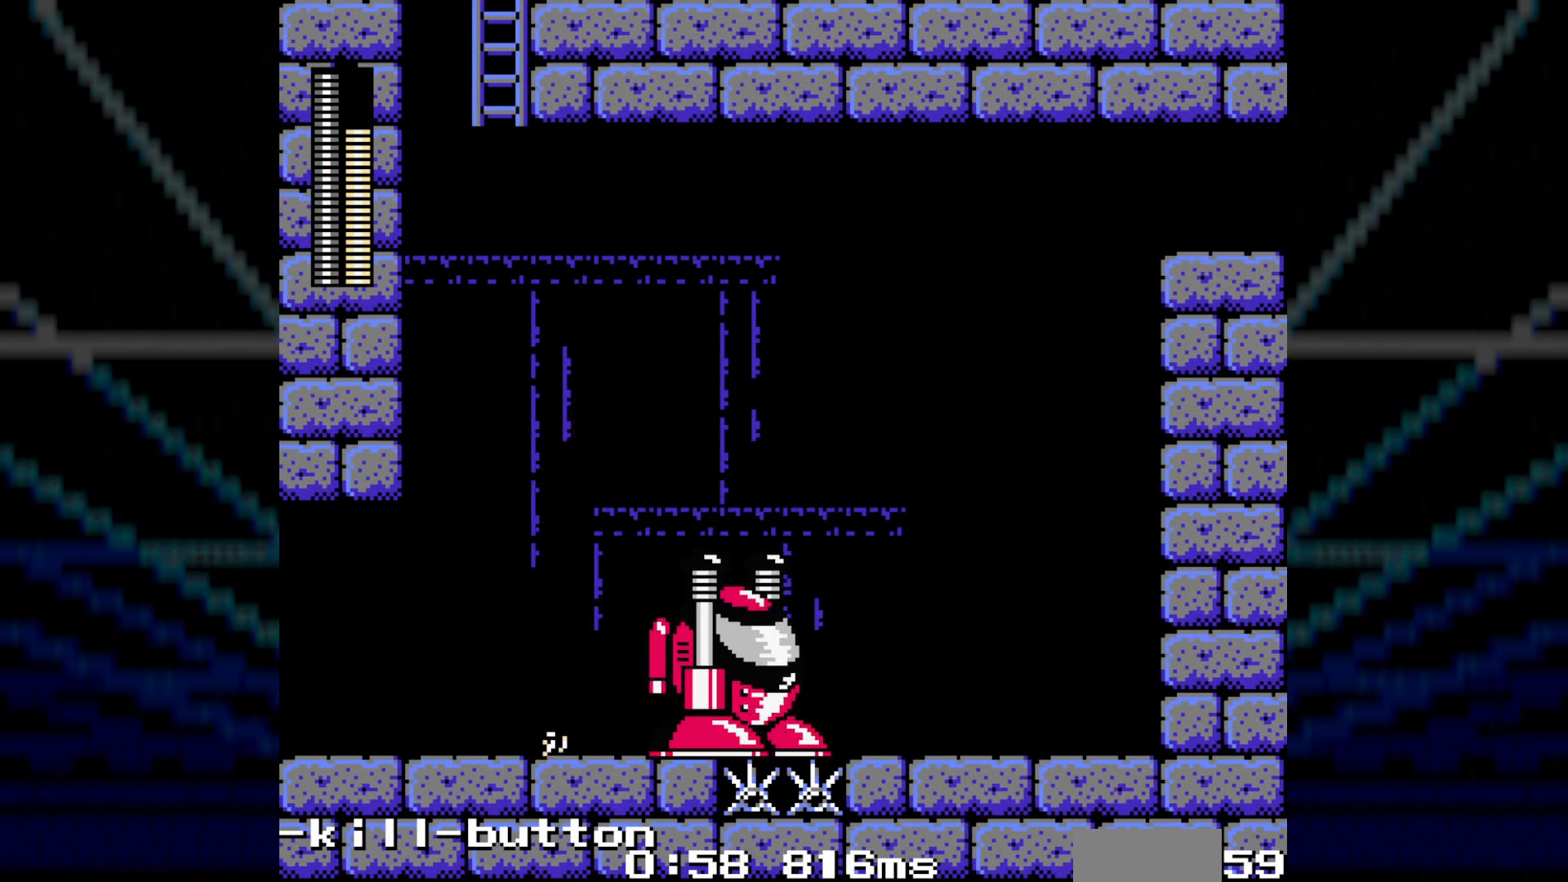
{"buttons": ["A"], "events": [[33, "A", "down"], [433, "DPAD_LEFT", "up"]]}
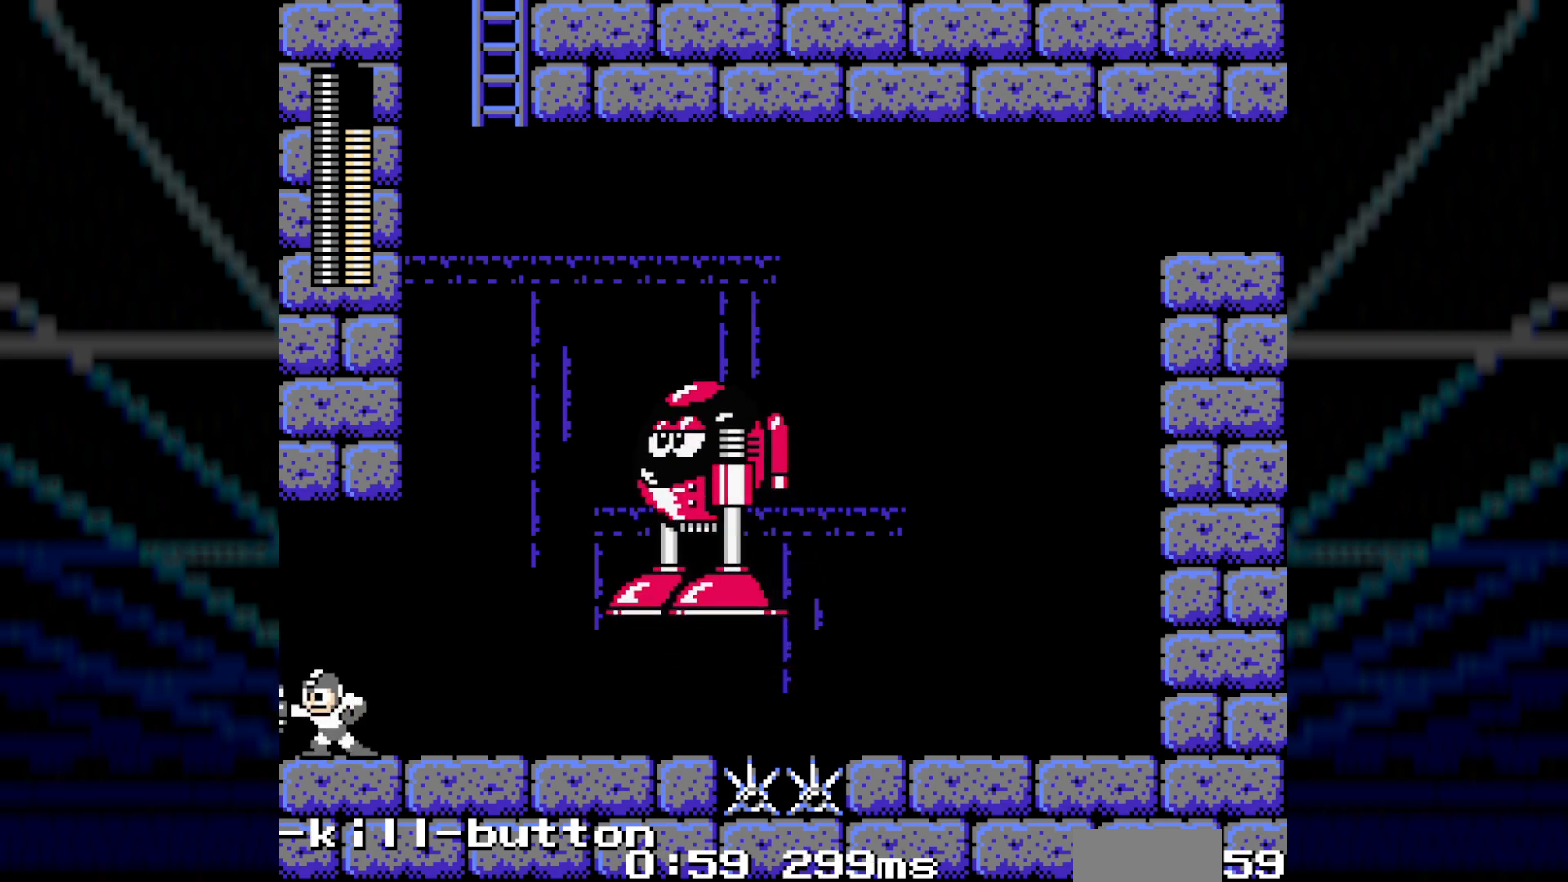
{"buttons": ["DPAD_RIGHT"], "events": [[17, "DPAD_RIGHT", "down"], [50, "DPAD_UP", "down"], [67, "DPAD_UP", "up"], [117, "A", "up"]]}